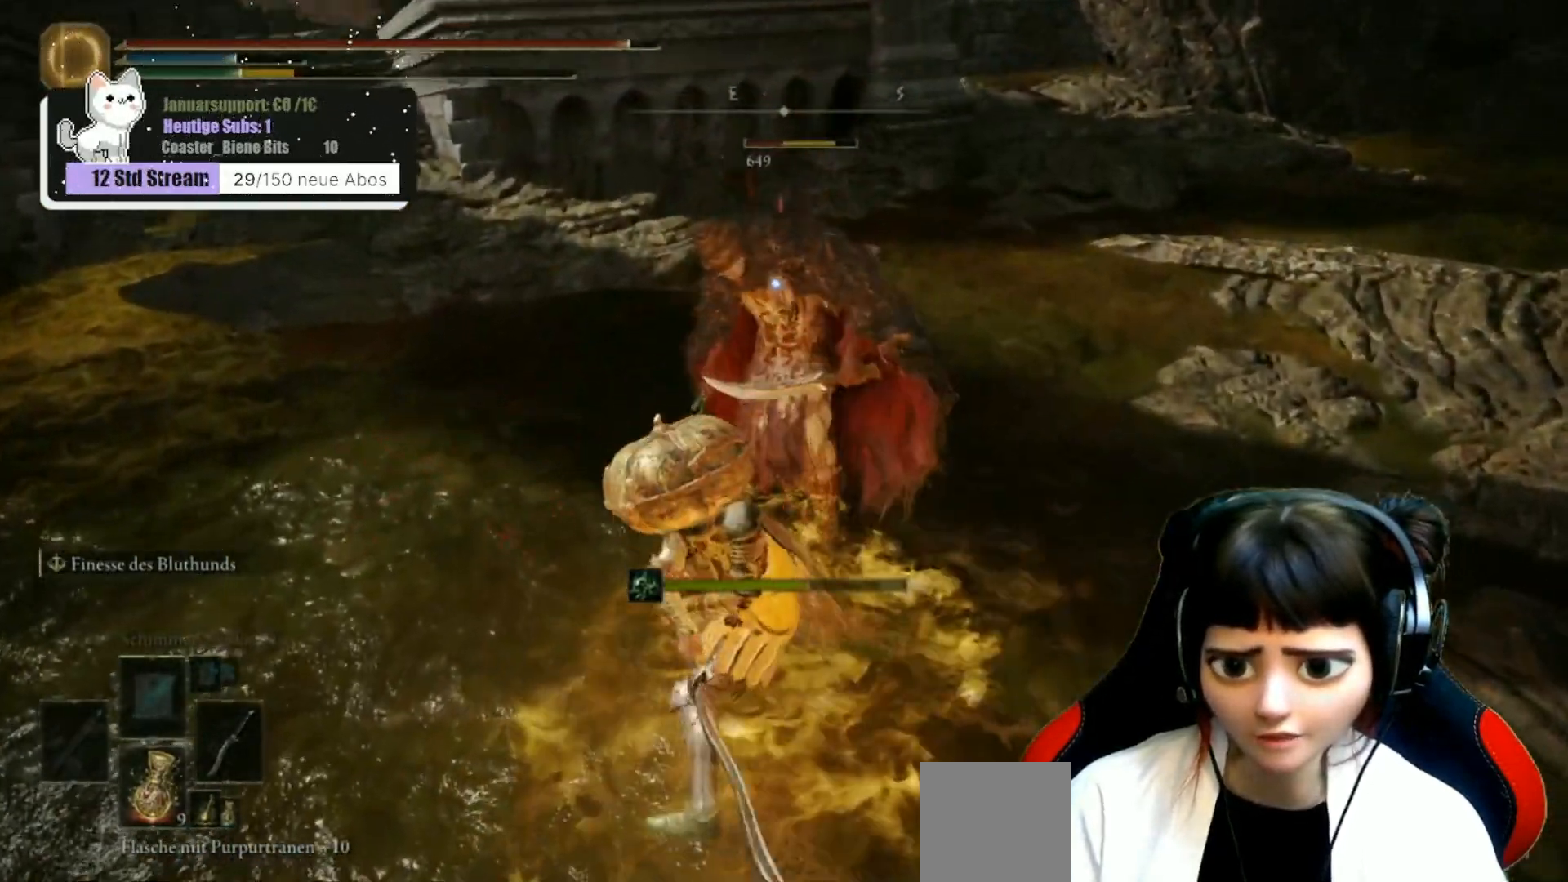
Gameplay with a controller (Xbox layout); each line is a JSON object with the inputs held at the frame after it. "events" lists button and stick changes between this image and that frame as [ms after this image, input, new state], when the widget could be followed in between.
{"buttons": ["R1"], "left_stick": "up", "right_stick": "center", "events": [[17, "R1", "up"], [100, "R1", "down"], [200, "R1", "up"], [267, "R1", "down"], [367, "R1", "up"], [433, "R1", "down"]]}
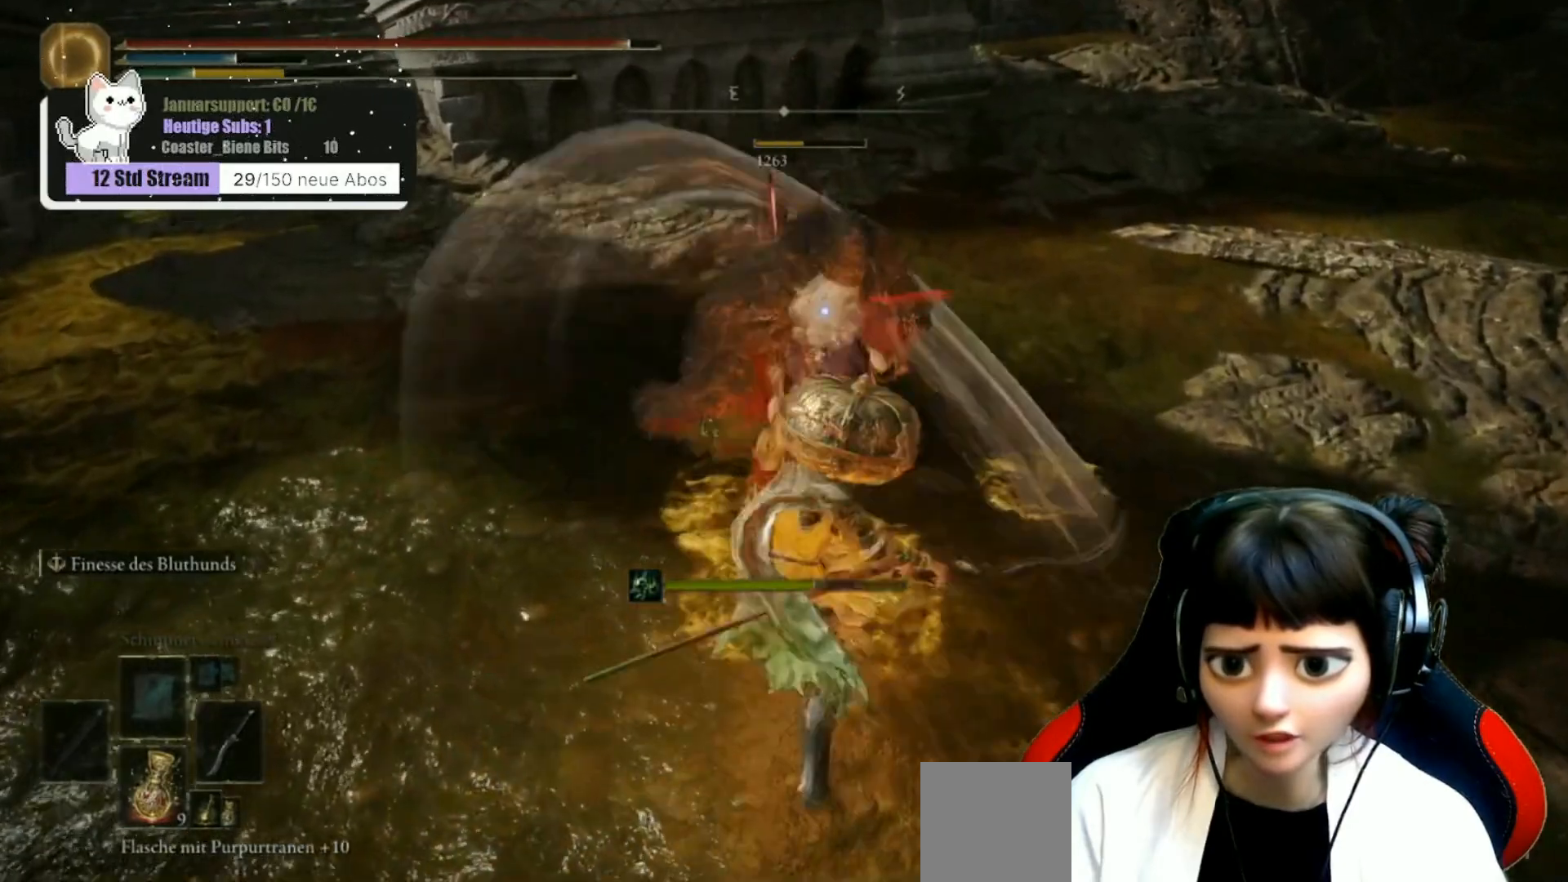
{"buttons": [], "left_stick": "up", "right_stick": "center", "events": [[50, "R1", "up"], [133, "R1", "down"], [217, "R1", "up"]]}
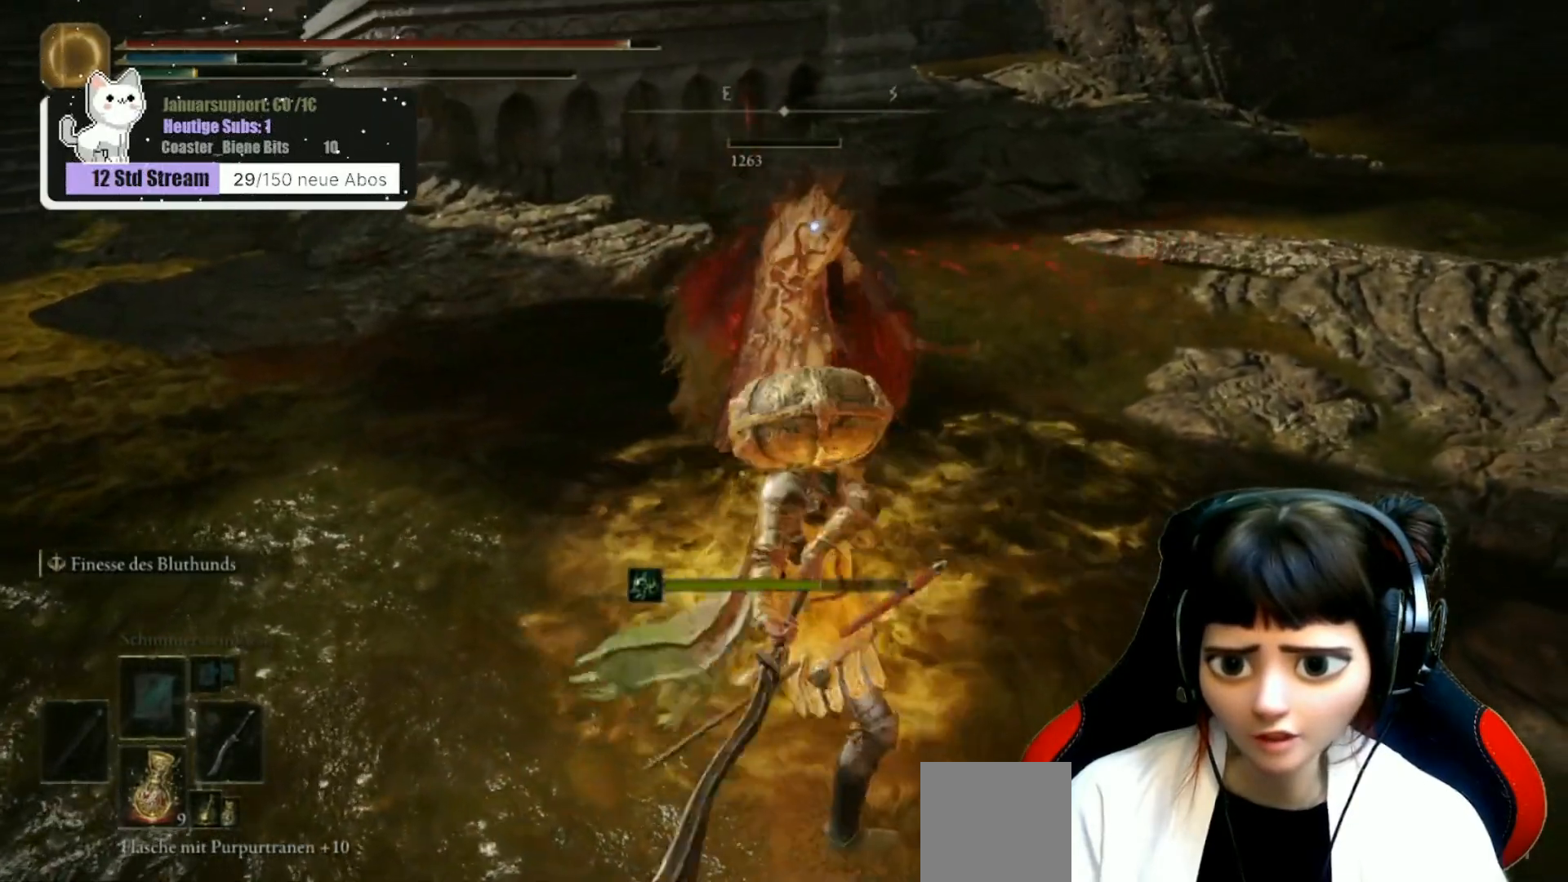
{"buttons": [], "left_stick": "left", "right_stick": "up-left", "events": [[67, "left_stick", "center"], [400, "left_stick", "left"], [450, "right_stick", "up-left"]]}
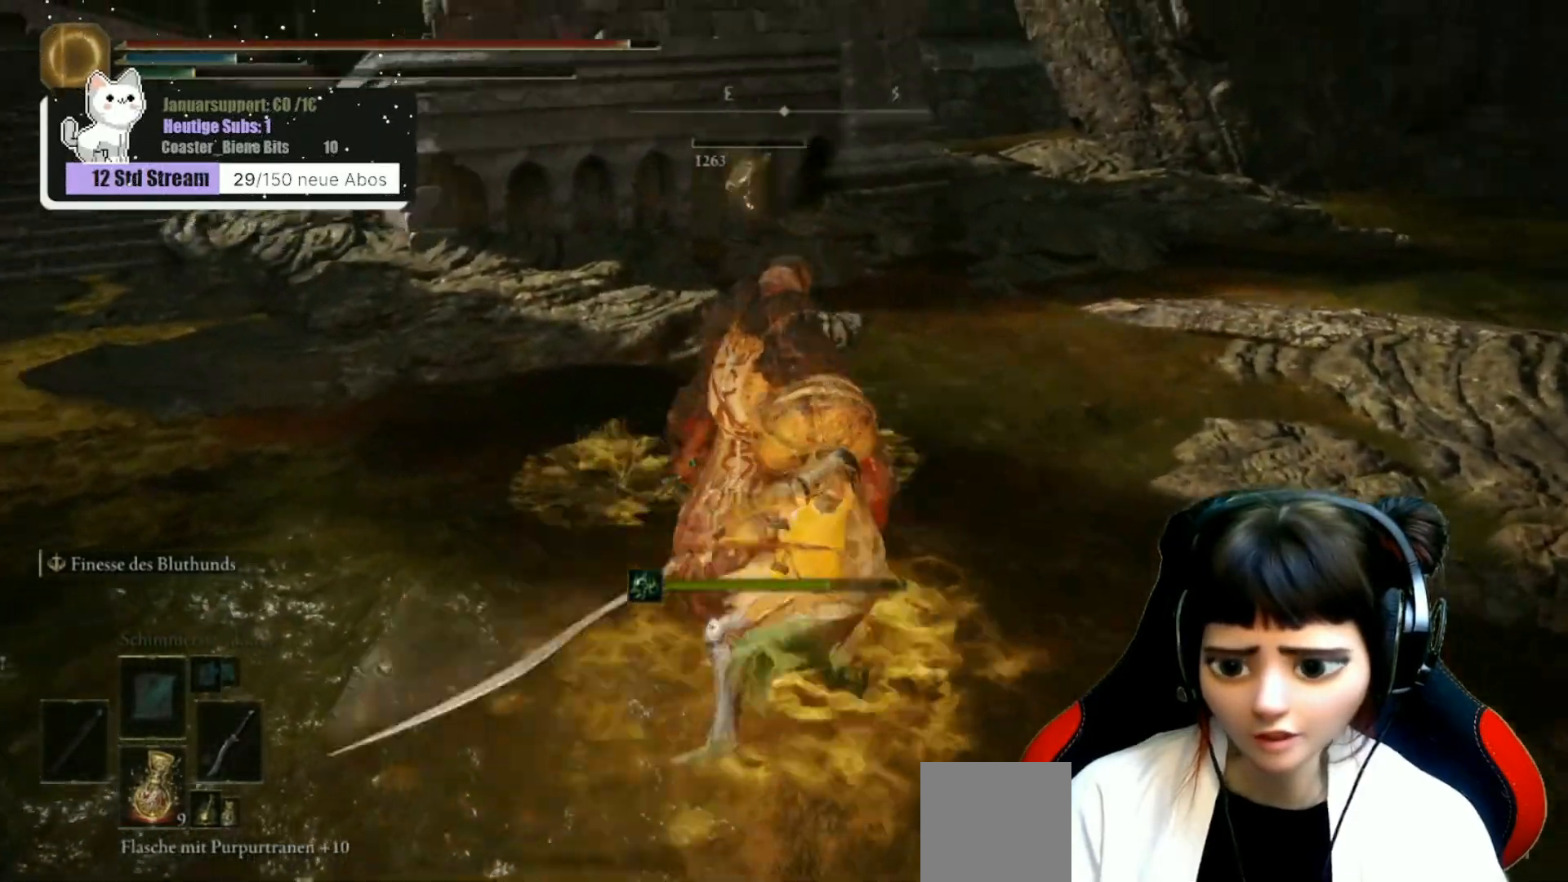
{"buttons": [], "left_stick": "down-left", "right_stick": "center", "events": [[33, "left_stick", "down-left"], [183, "right_stick", "center"]]}
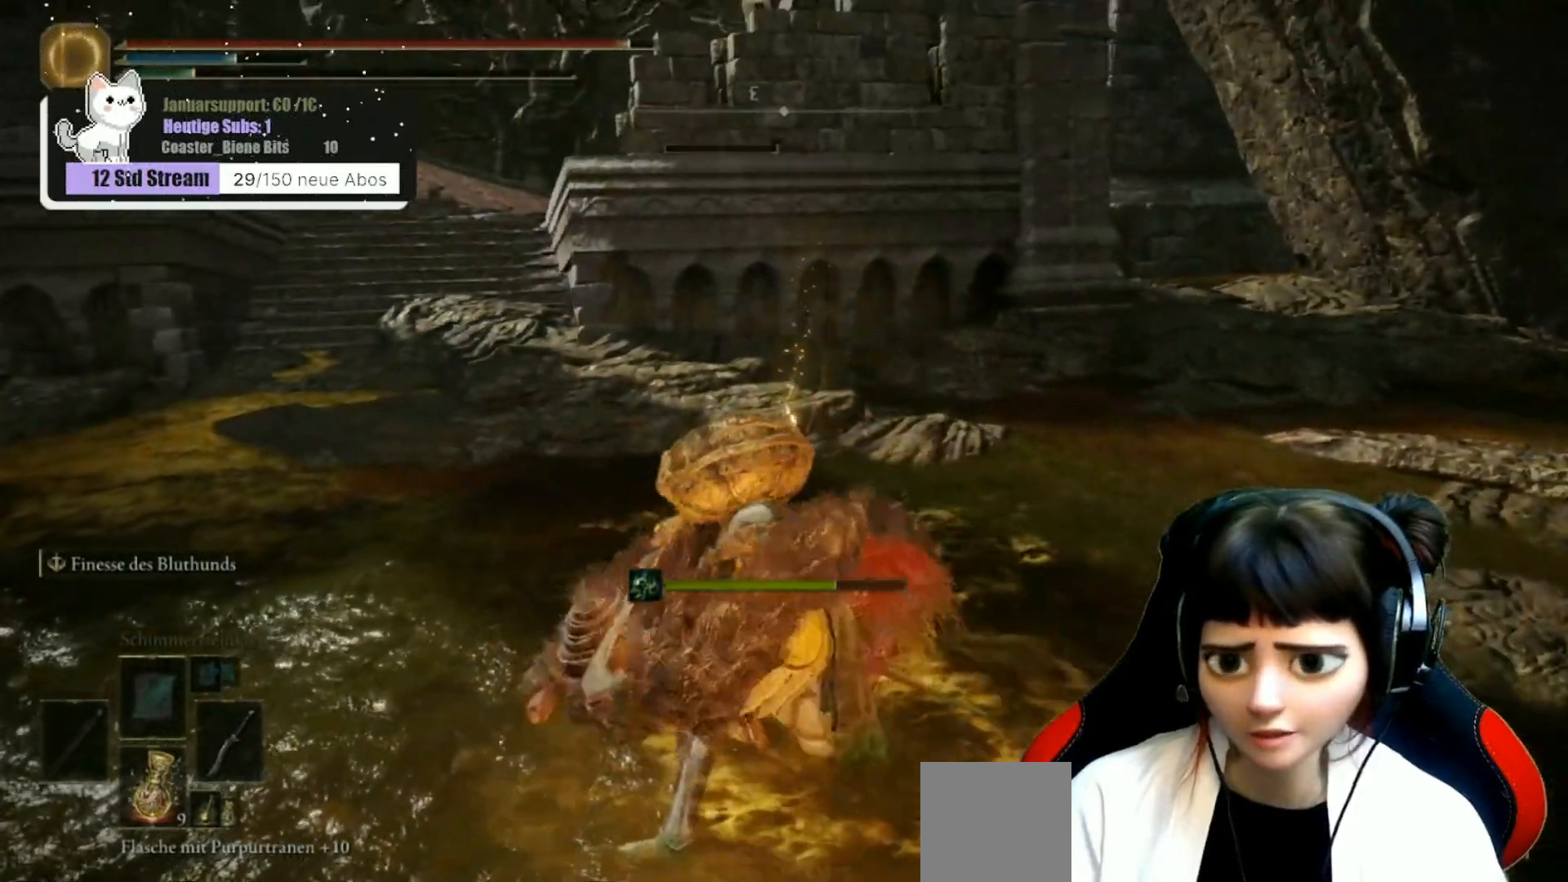
{"buttons": [], "left_stick": "up-left", "right_stick": "left", "events": [[367, "right_stick", "left"], [500, "left_stick", "up-left"]]}
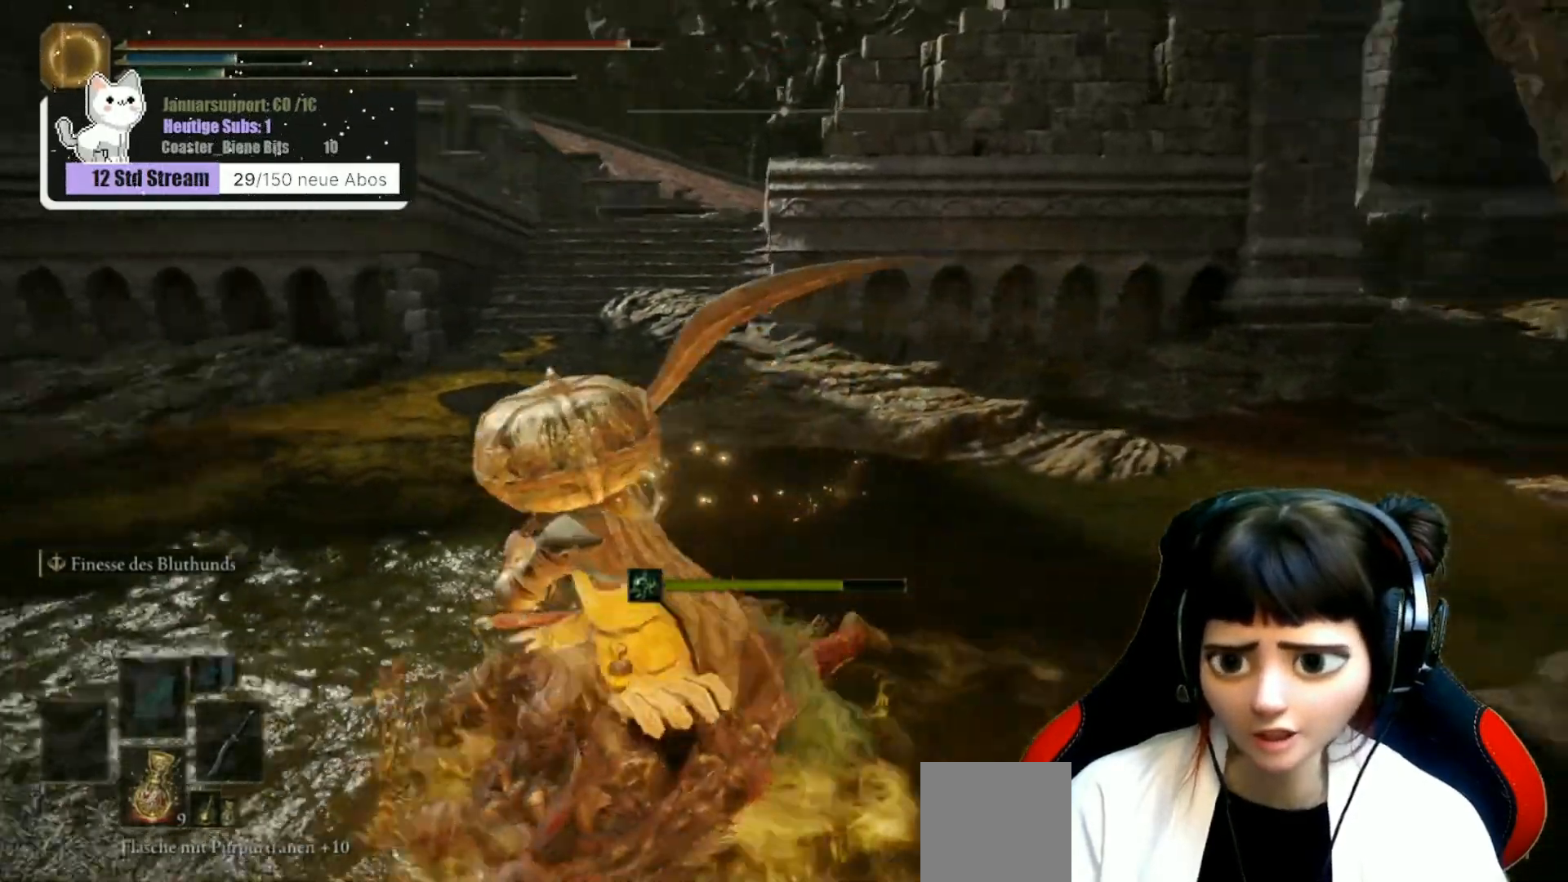
{"buttons": [], "left_stick": "up-right", "right_stick": "center", "events": [[67, "left_stick", "up"], [67, "right_stick", "center"], [333, "left_stick", "up-right"]]}
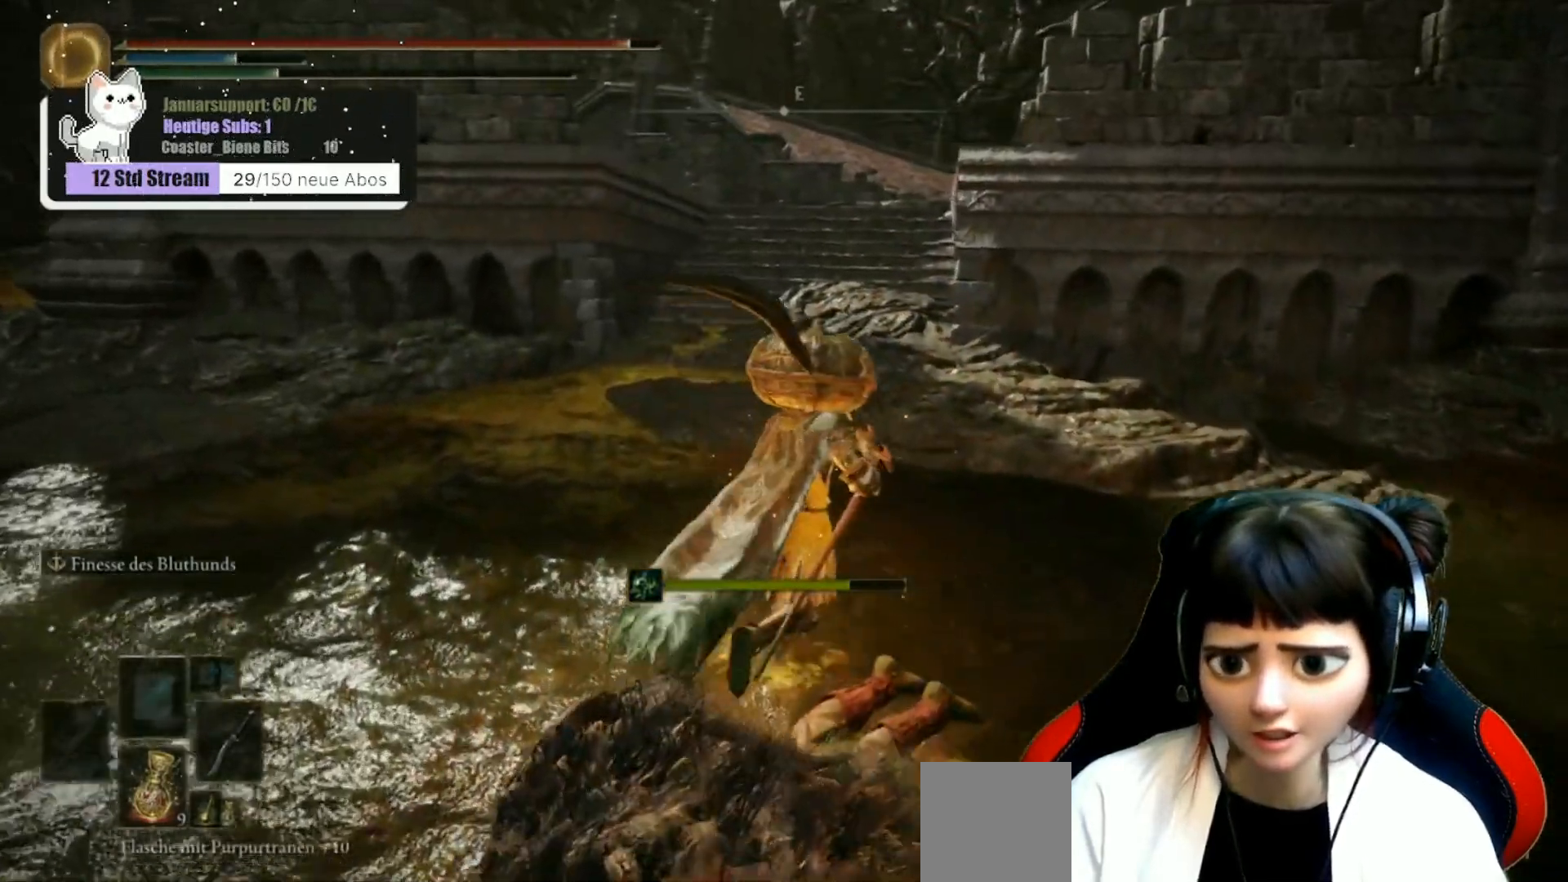
{"buttons": ["A"], "left_stick": "up", "right_stick": "center", "events": [[83, "left_stick", "up"], [417, "A", "down"]]}
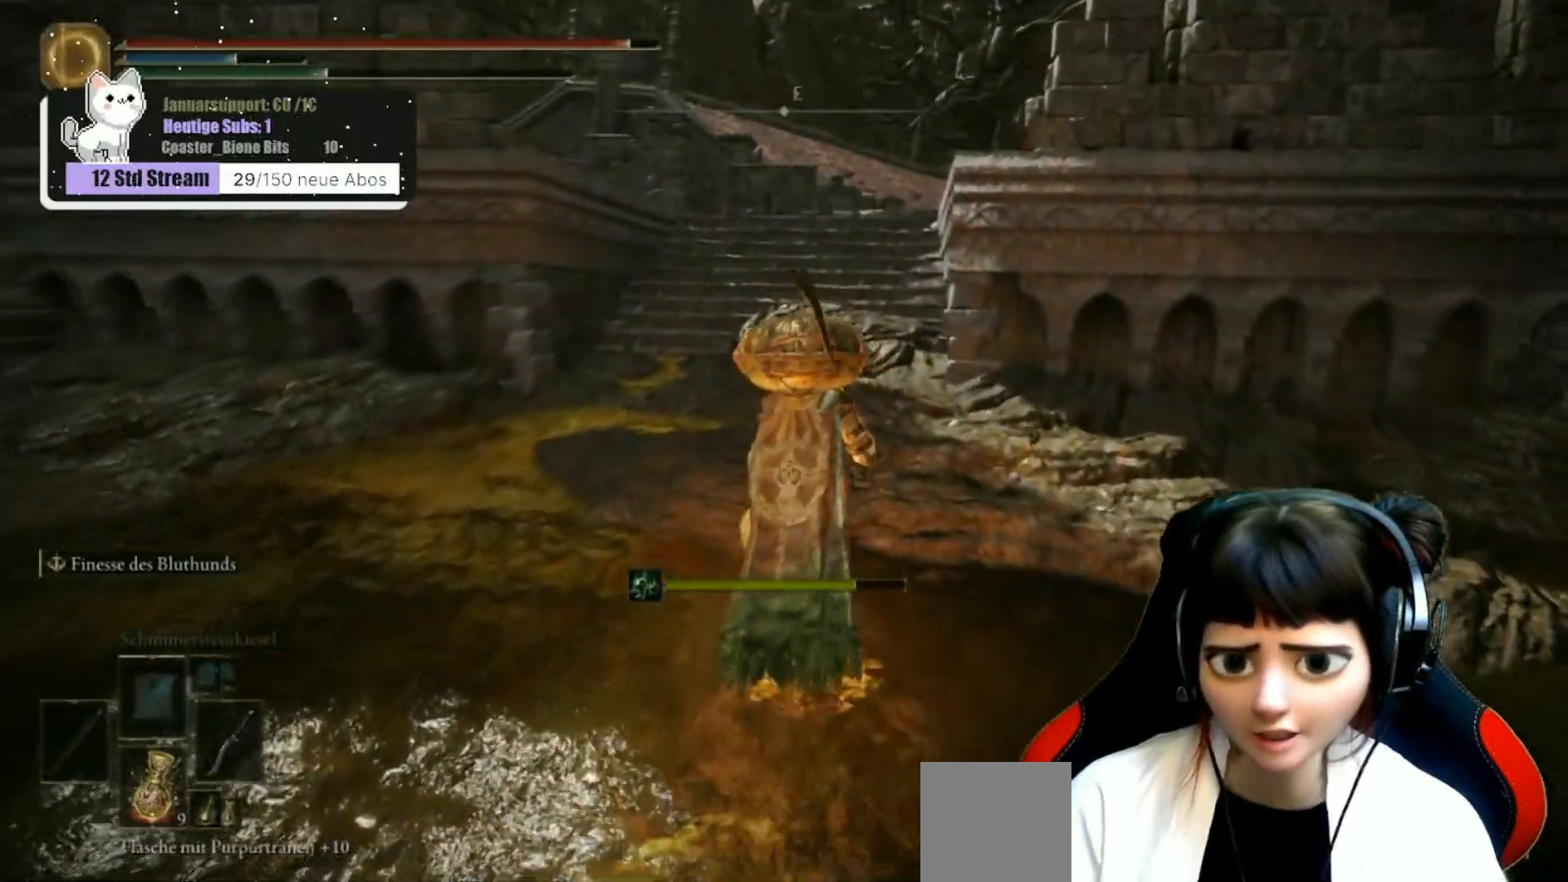
{"buttons": [], "left_stick": "up", "right_stick": "center", "events": [[17, "A", "up"], [283, "right_stick", "down"], [433, "right_stick", "center"]]}
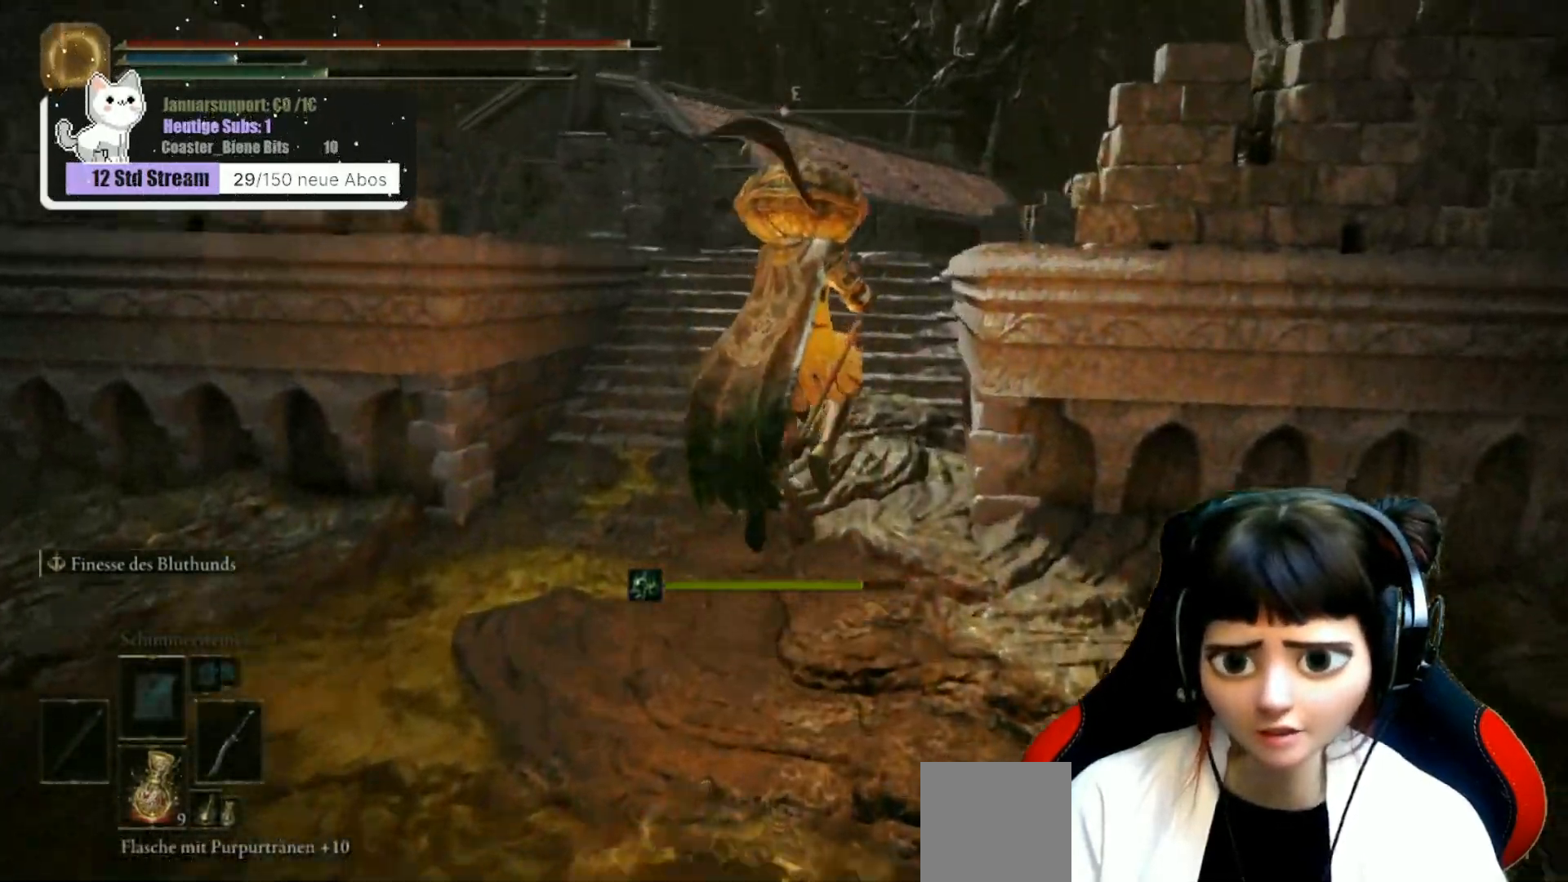
{"buttons": [], "left_stick": "up", "right_stick": "down", "events": [[117, "left_stick", "up-right"], [333, "left_stick", "up"], [467, "right_stick", "down"]]}
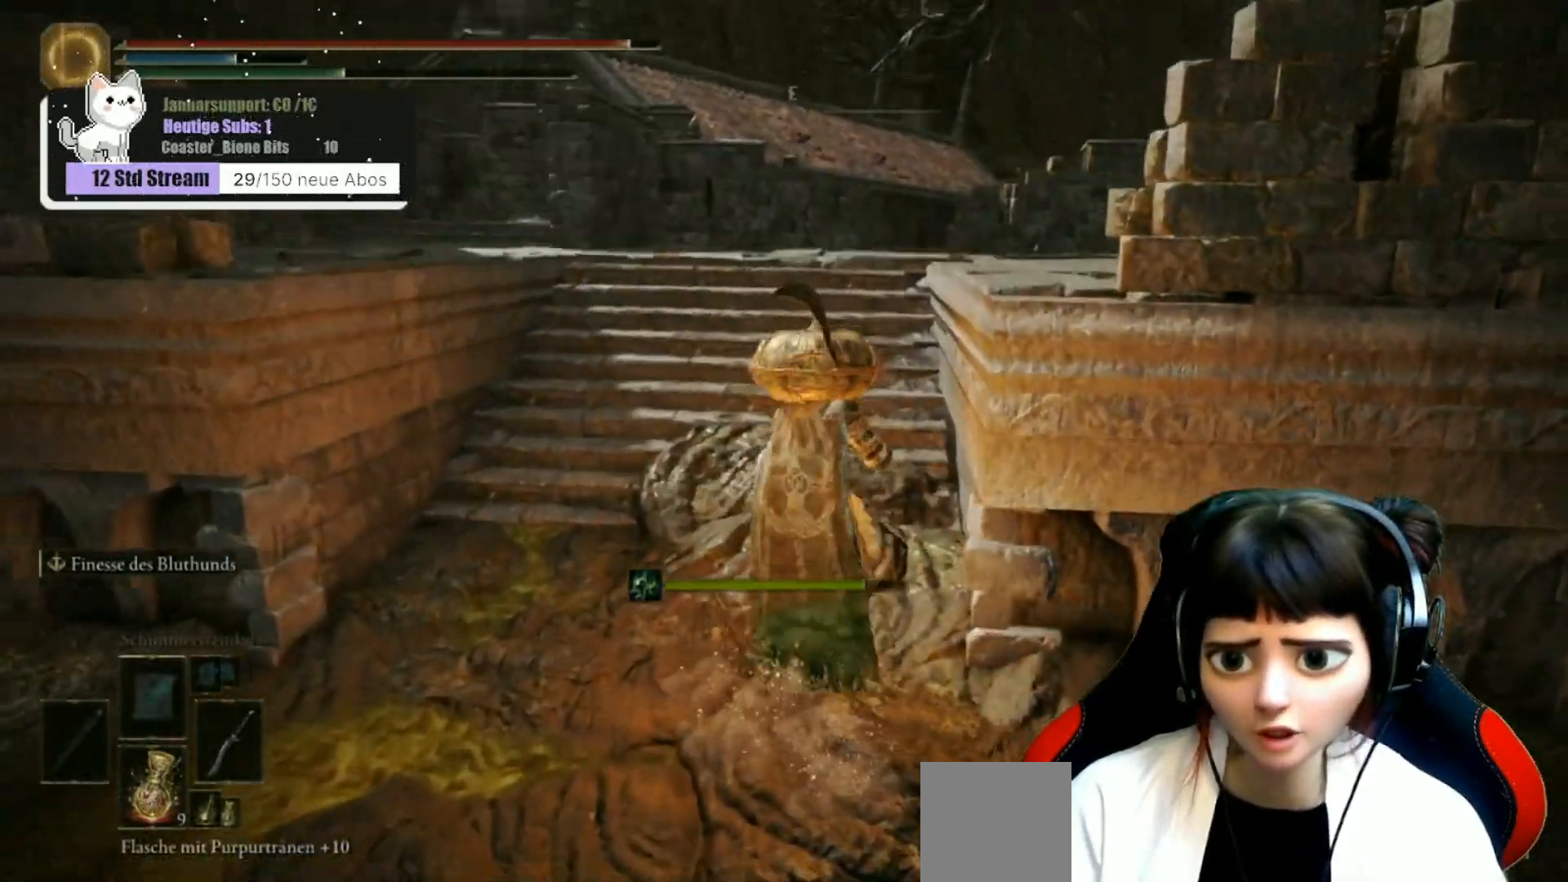
{"buttons": [], "left_stick": "center", "right_stick": "down-right", "events": [[117, "right_stick", "down-right"], [400, "left_stick", "center"]]}
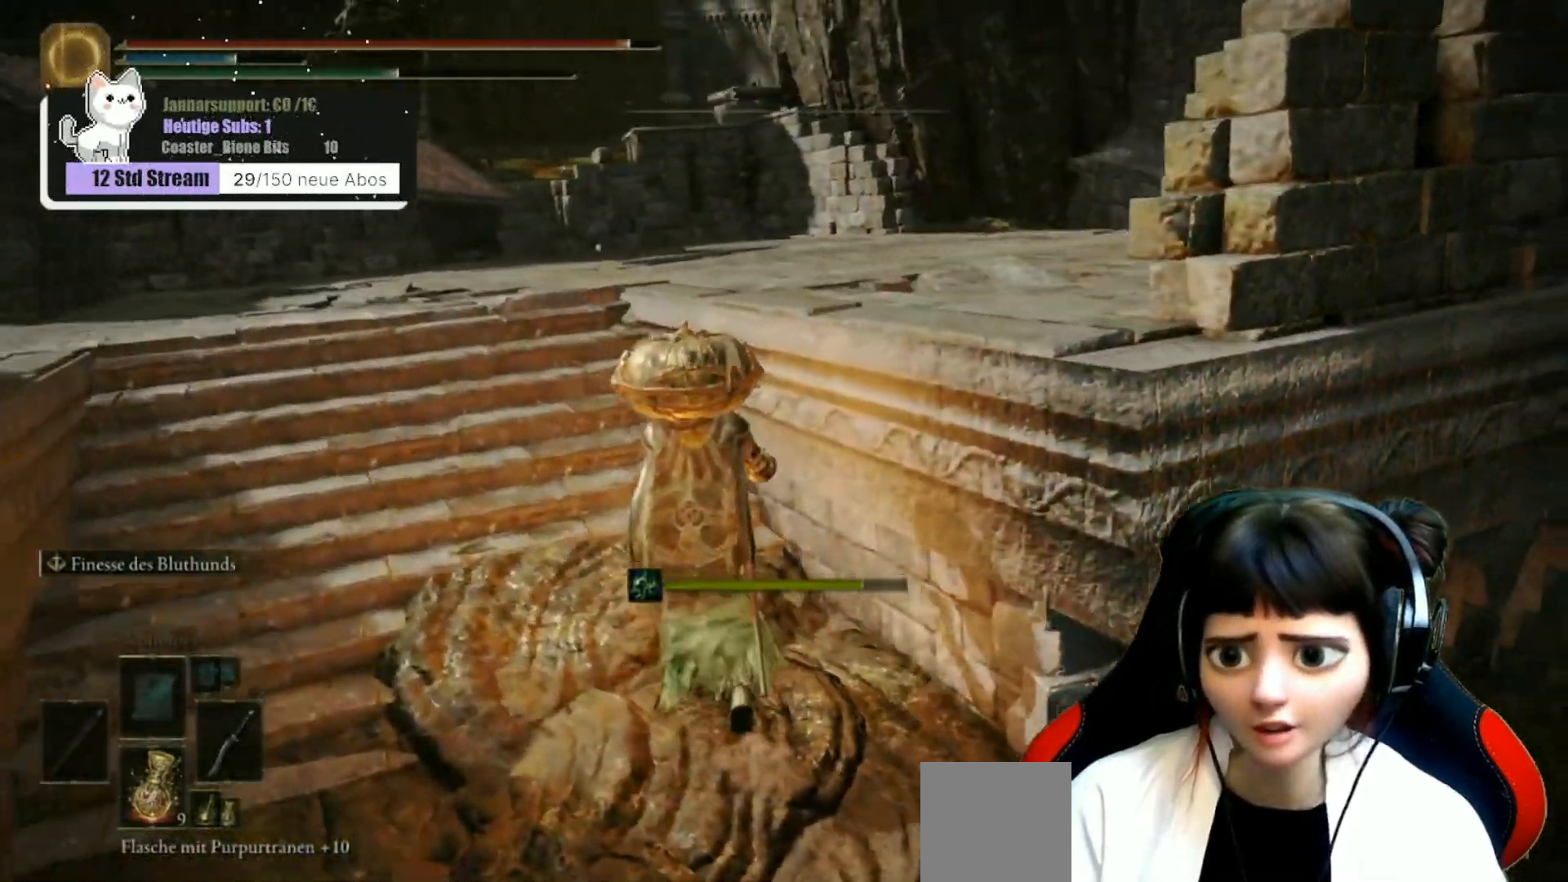
{"buttons": [], "left_stick": "center", "right_stick": "right", "events": [[233, "right_stick", "right"]]}
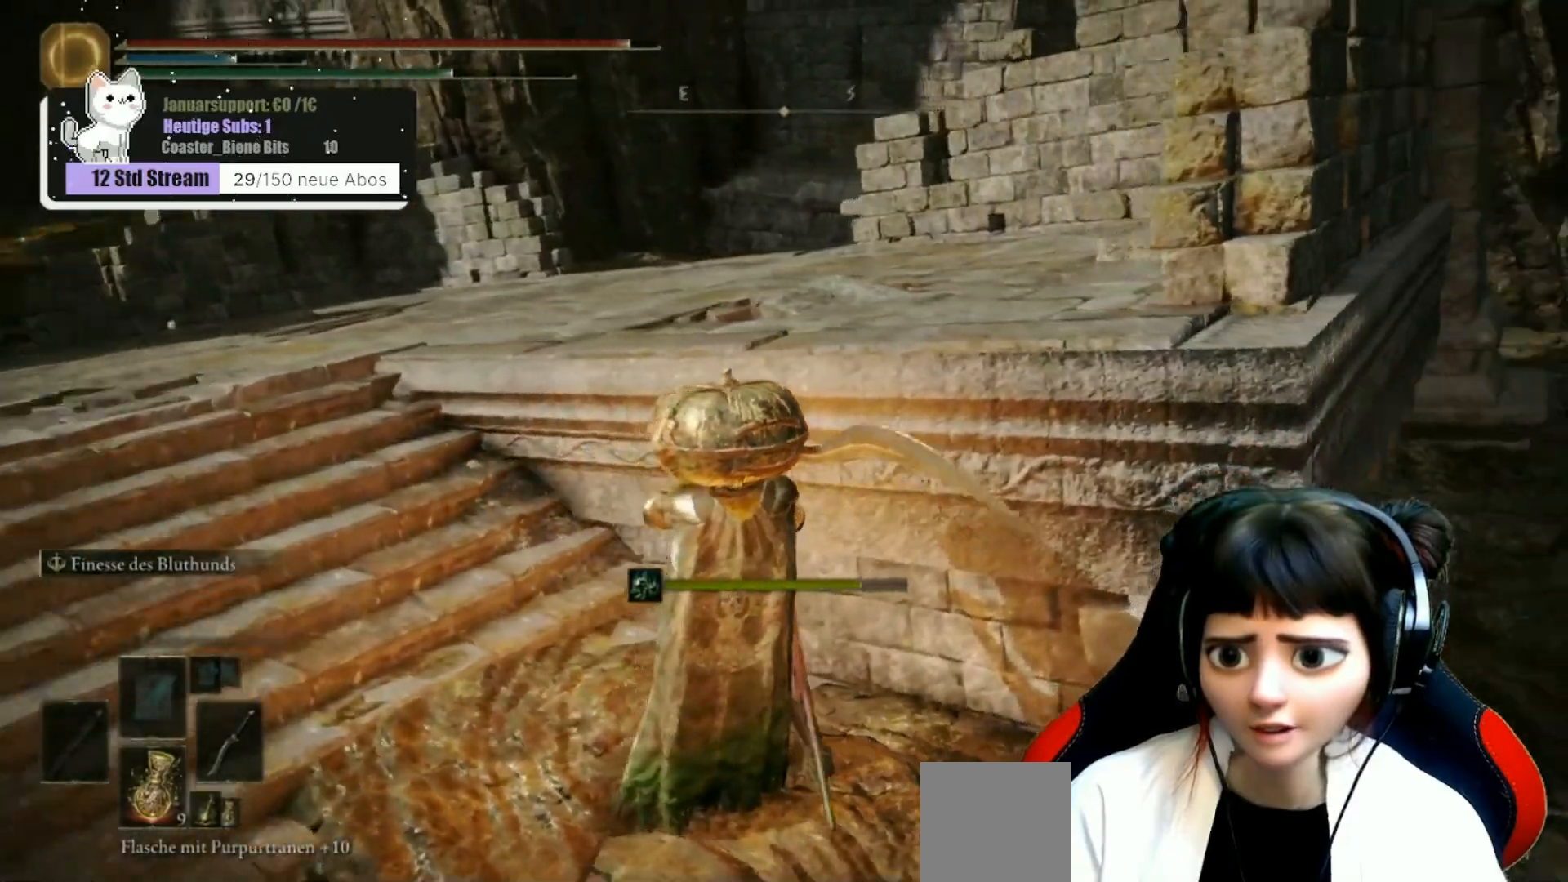
{"buttons": [], "left_stick": "left", "right_stick": "left", "events": [[83, "right_stick", "center"], [483, "right_stick", "left"], [500, "left_stick", "left"]]}
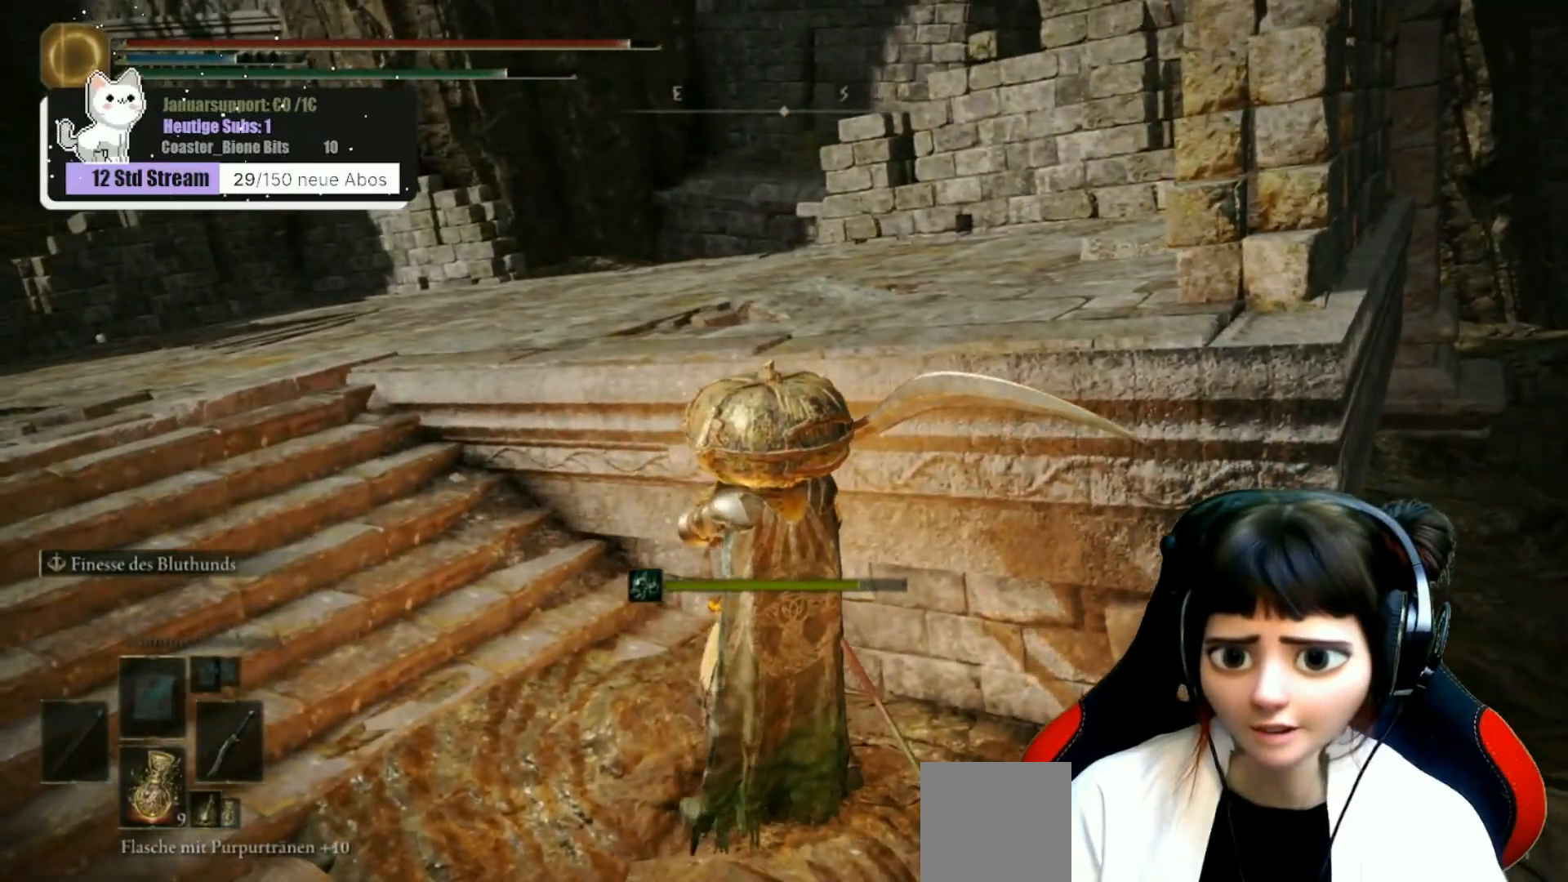
{"buttons": [], "left_stick": "center", "right_stick": "left", "events": [[283, "left_stick", "center"]]}
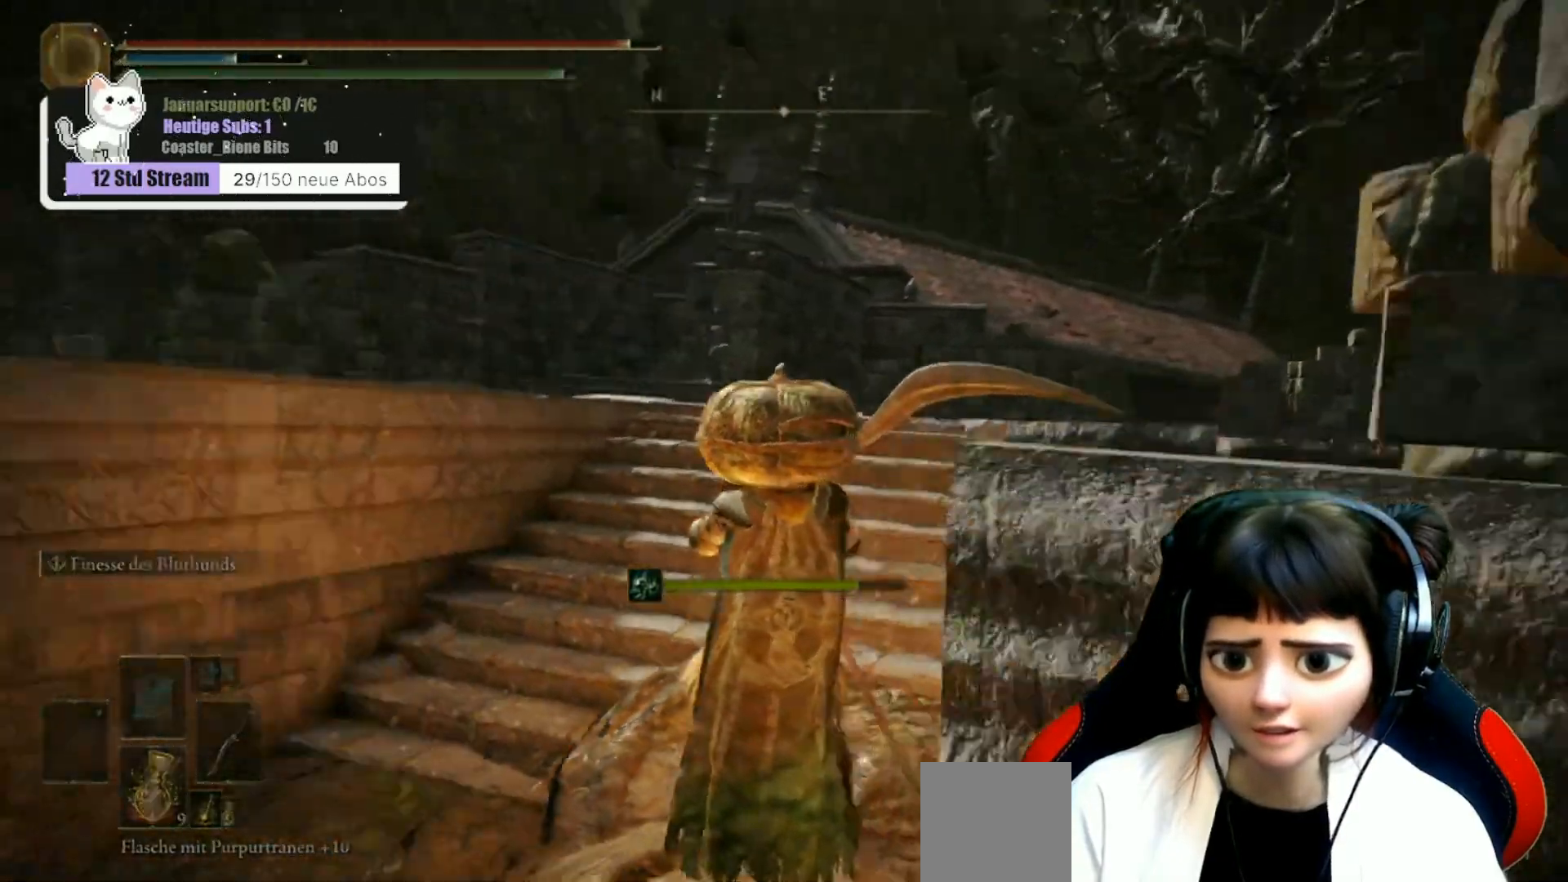
{"buttons": [], "left_stick": "up-right", "right_stick": "center", "events": [[150, "right_stick", "center"], [217, "left_stick", "up-right"]]}
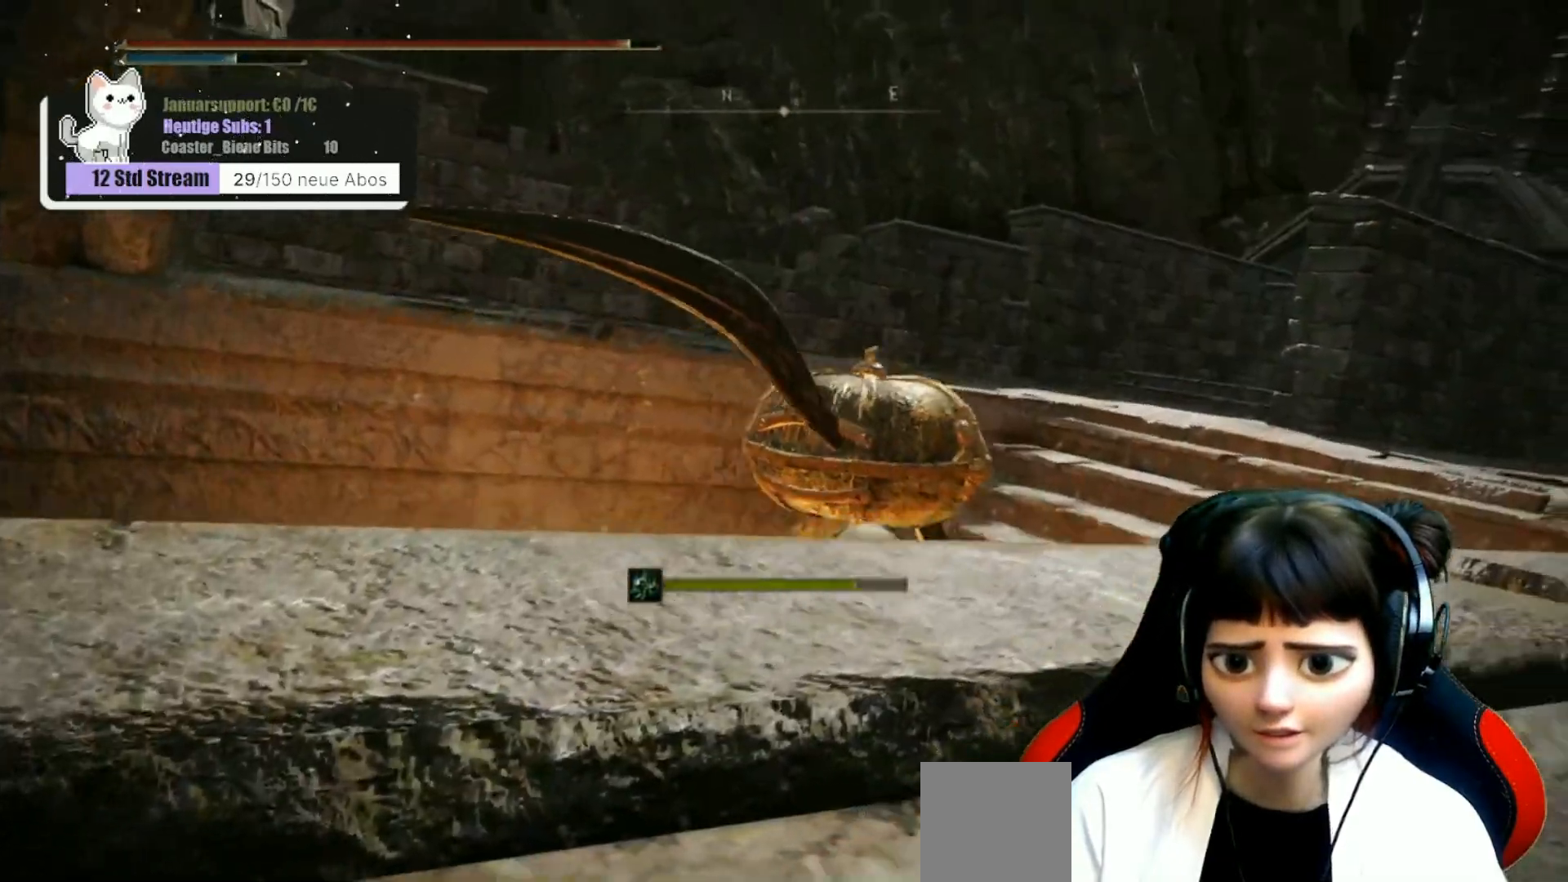
{"buttons": [], "left_stick": "center", "right_stick": "center", "events": [[133, "right_stick", "down-left"], [367, "right_stick", "center"], [433, "left_stick", "center"]]}
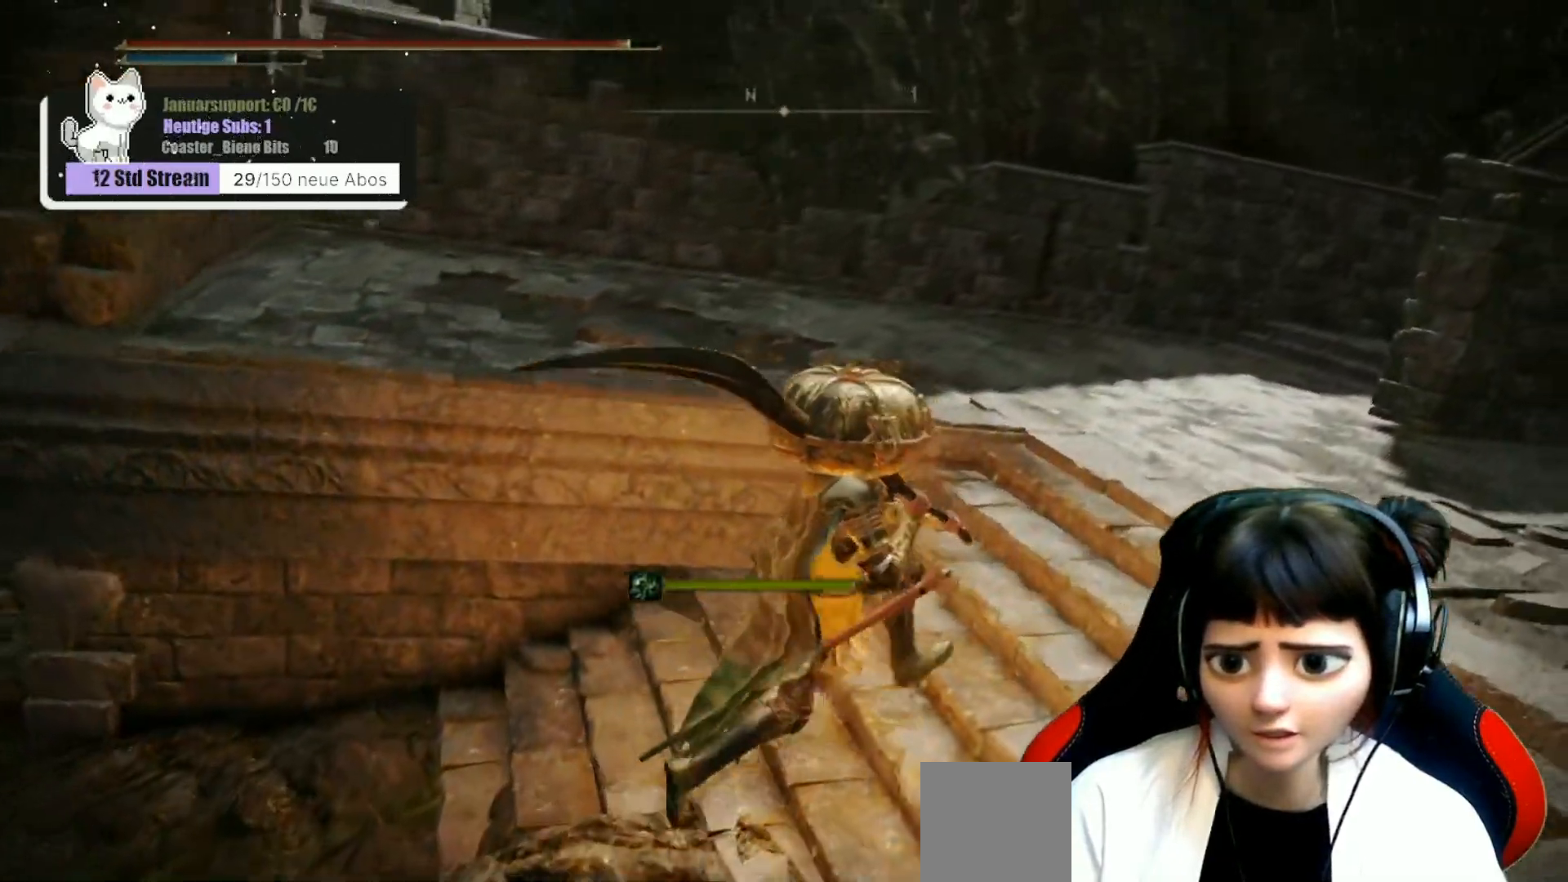
{"buttons": [], "left_stick": "right", "right_stick": "center", "events": [[150, "right_stick", "left"], [333, "right_stick", "up-left"], [383, "left_stick", "right"], [433, "right_stick", "center"]]}
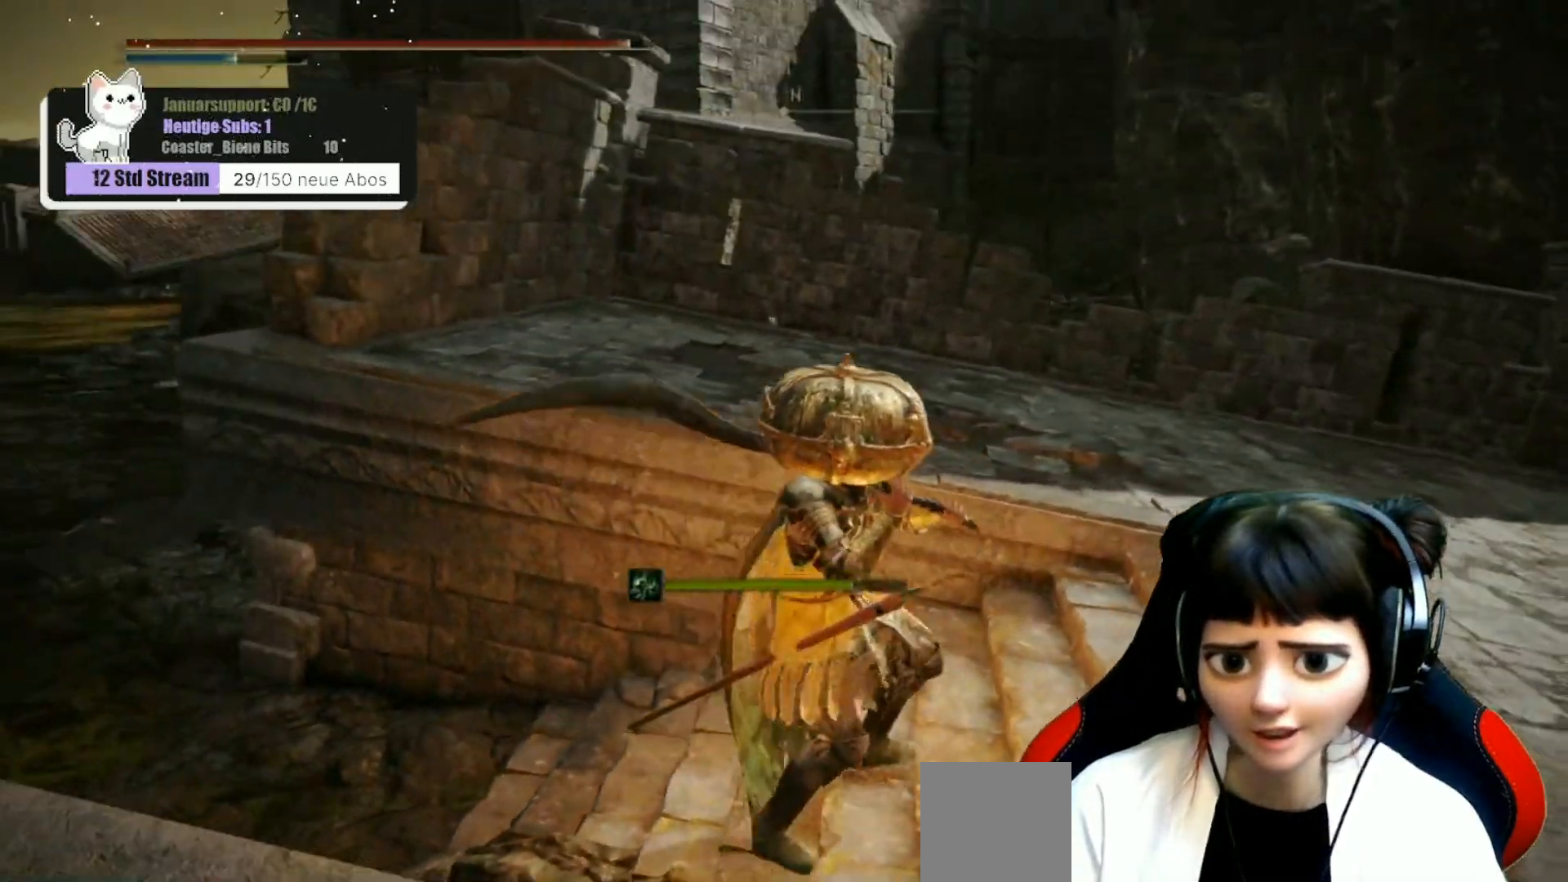
{"buttons": [], "left_stick": "up", "right_stick": "center", "events": [[17, "right_stick", "right"], [183, "left_stick", "up-right"], [350, "left_stick", "up"], [483, "right_stick", "center"]]}
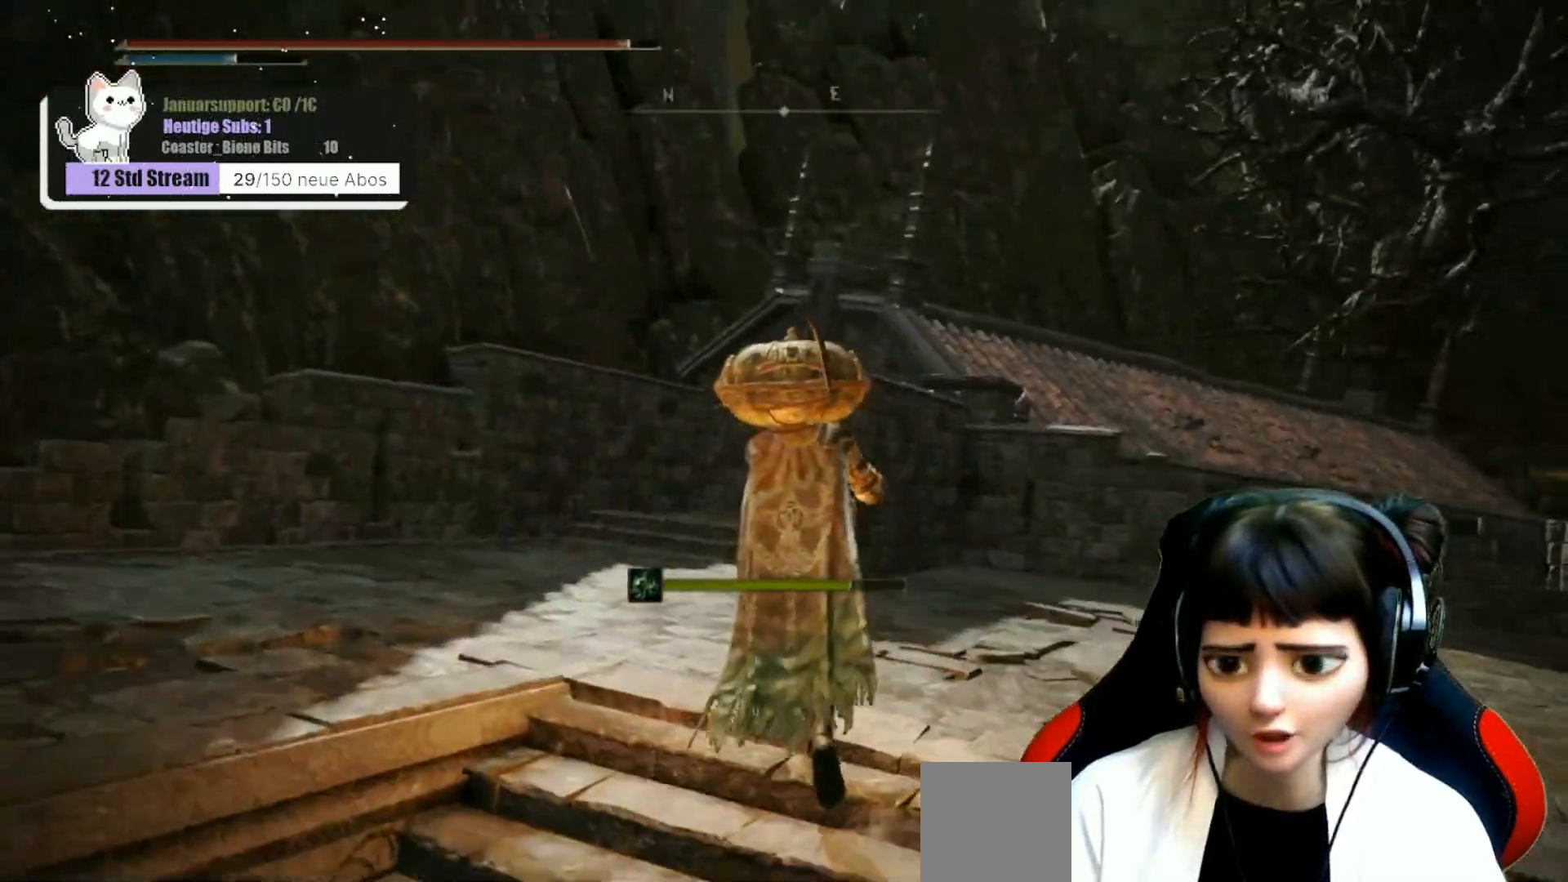
{"buttons": [], "left_stick": "up-left", "right_stick": "center", "events": [[83, "right_stick", "down-right"], [217, "left_stick", "up-left"], [383, "right_stick", "center"]]}
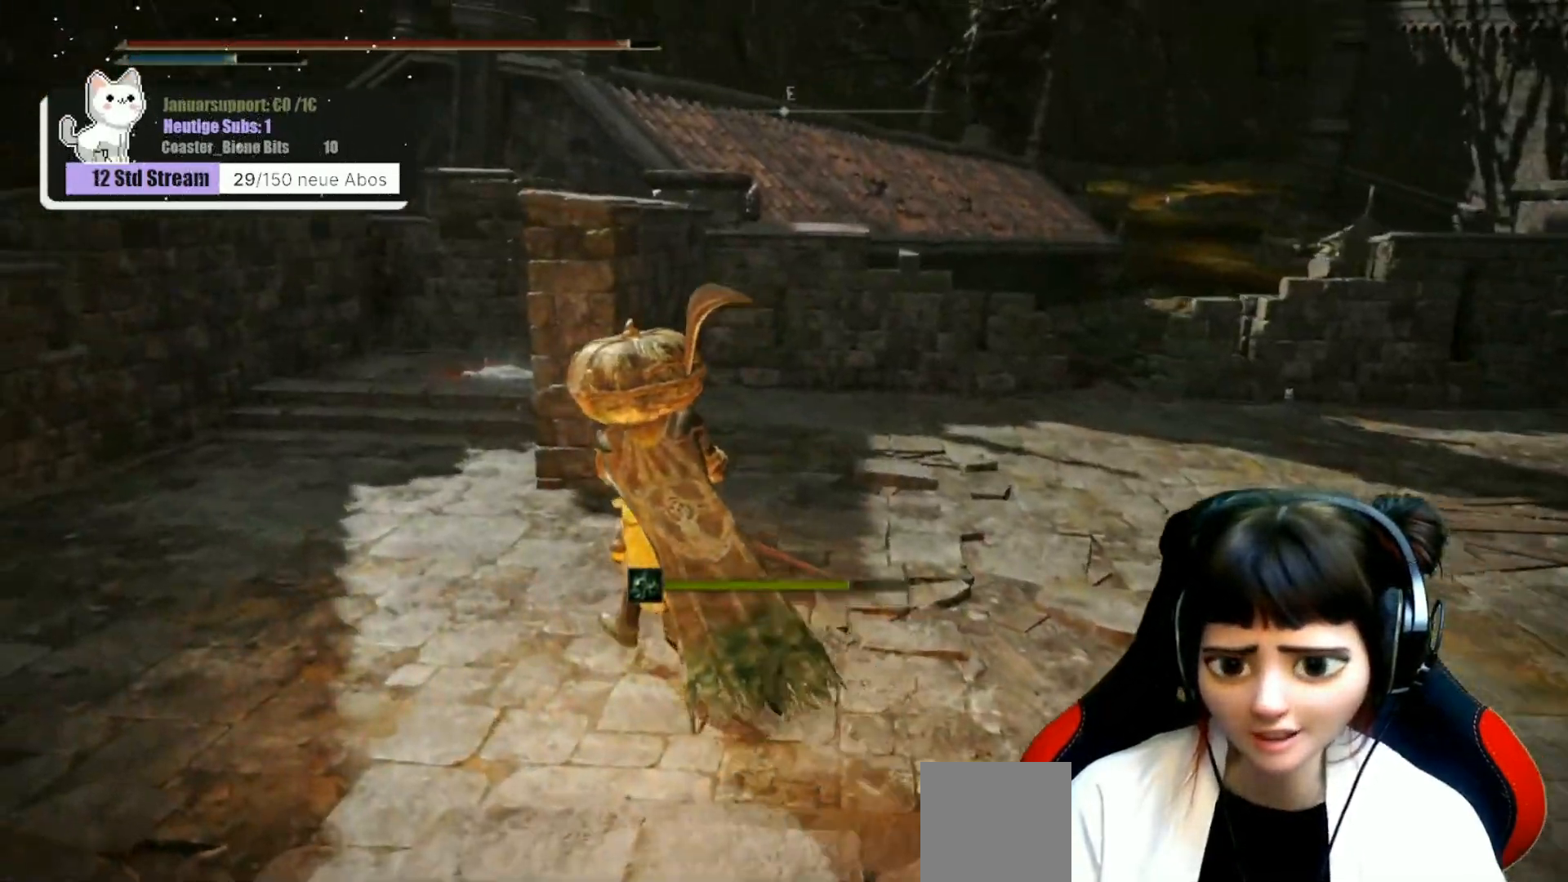
{"buttons": [], "left_stick": "center", "right_stick": "right", "events": [[267, "right_stick", "right"], [333, "left_stick", "center"]]}
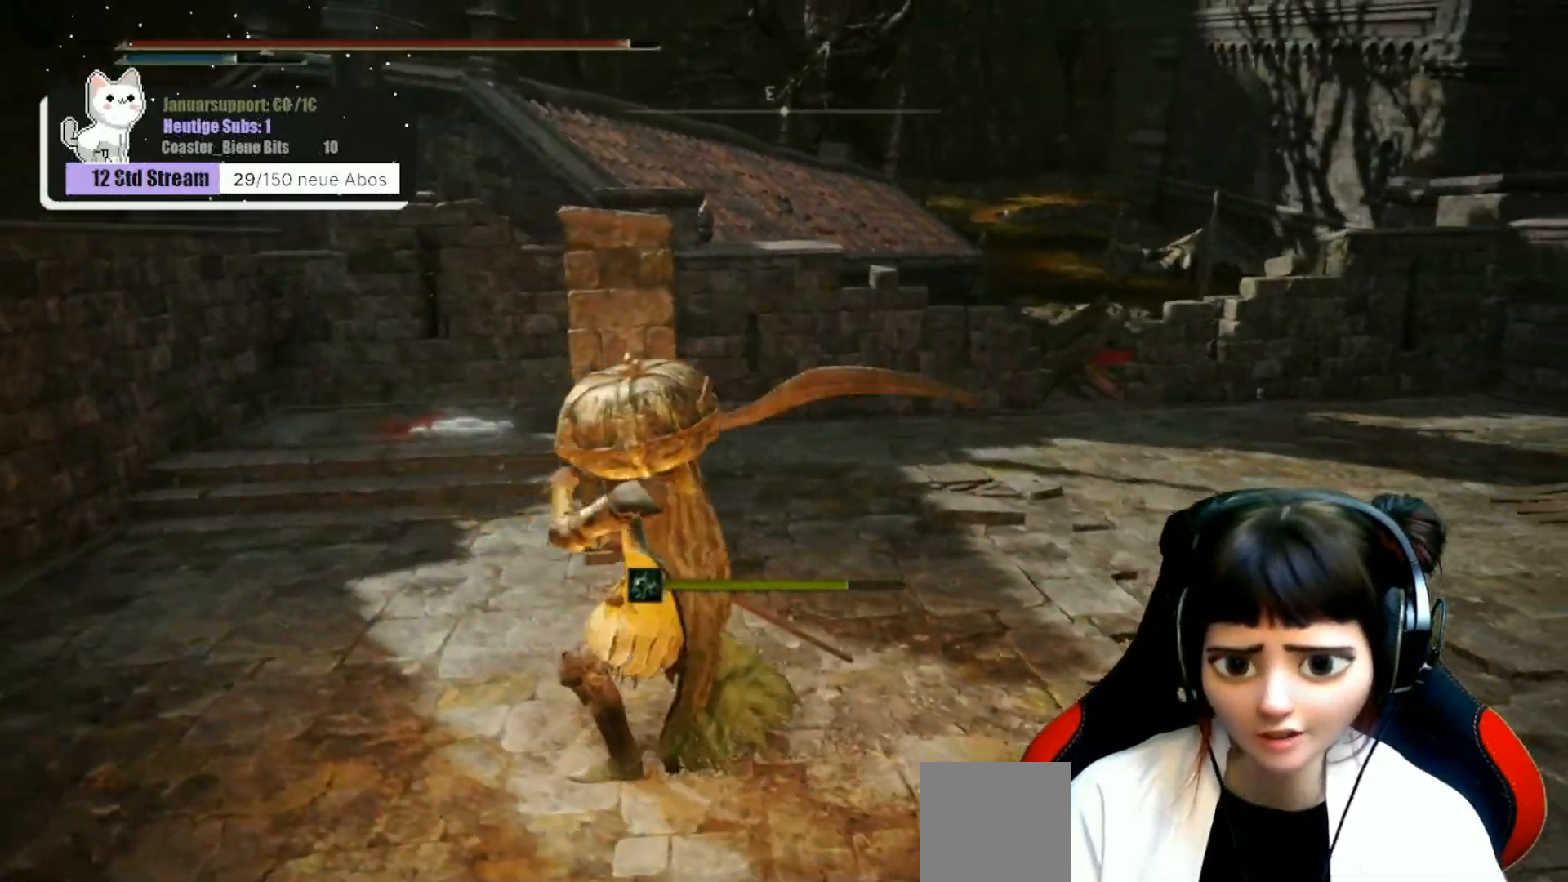
{"buttons": [], "left_stick": "center", "right_stick": "center", "events": [[67, "right_stick", "center"]]}
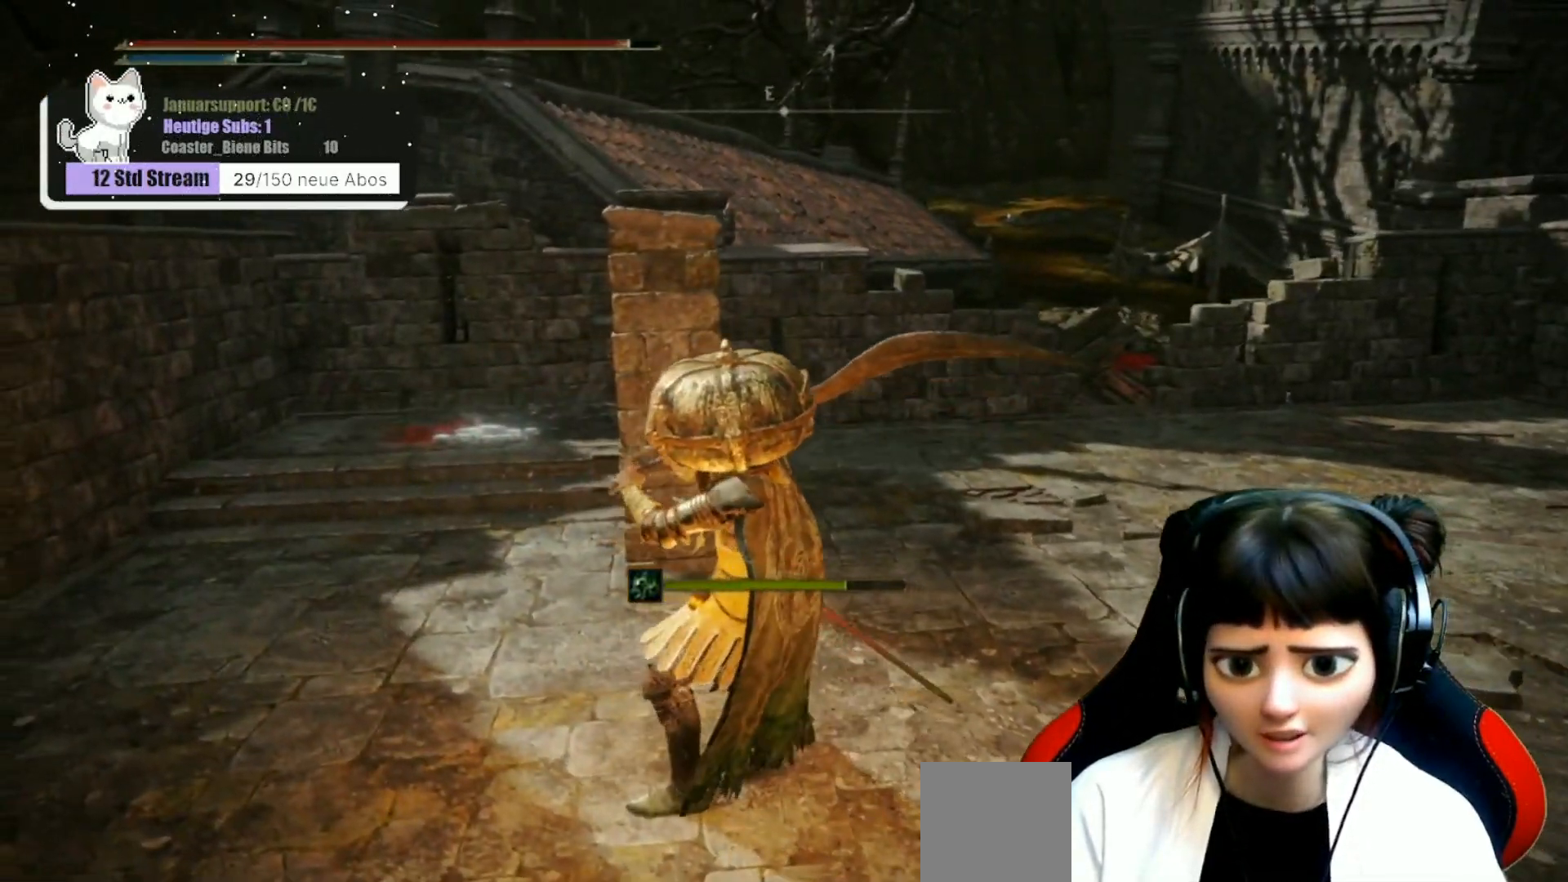
{"buttons": [], "left_stick": "center", "right_stick": "center", "events": [[100, "left_stick", "up-right"], [400, "left_stick", "center"]]}
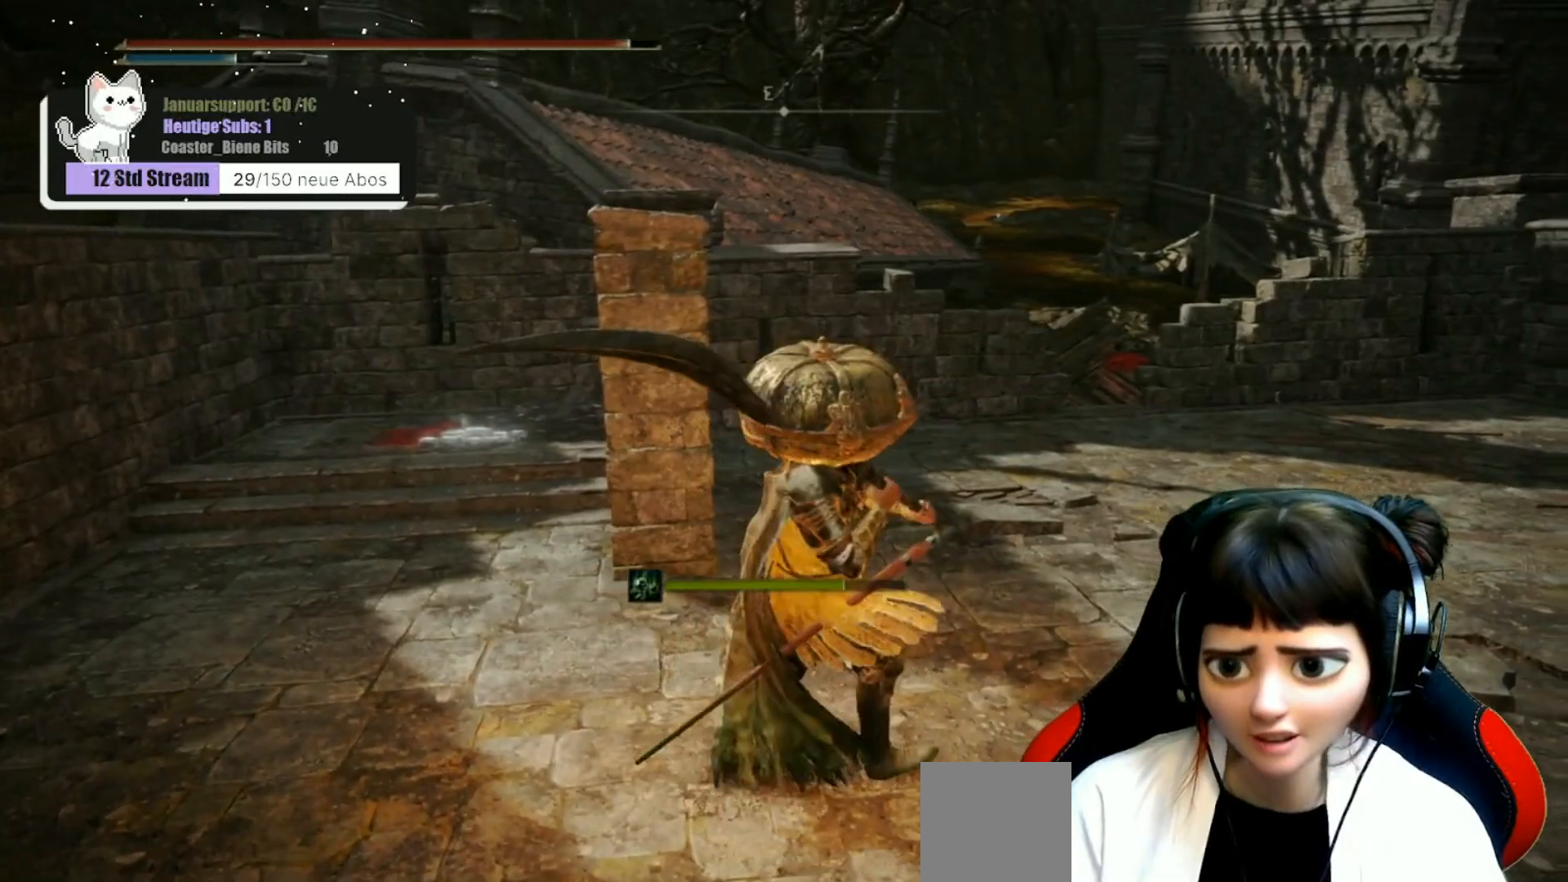
{"buttons": [], "left_stick": "up", "right_stick": "right", "events": [[283, "left_stick", "up-left"], [500, "left_stick", "up"], [500, "right_stick", "right"]]}
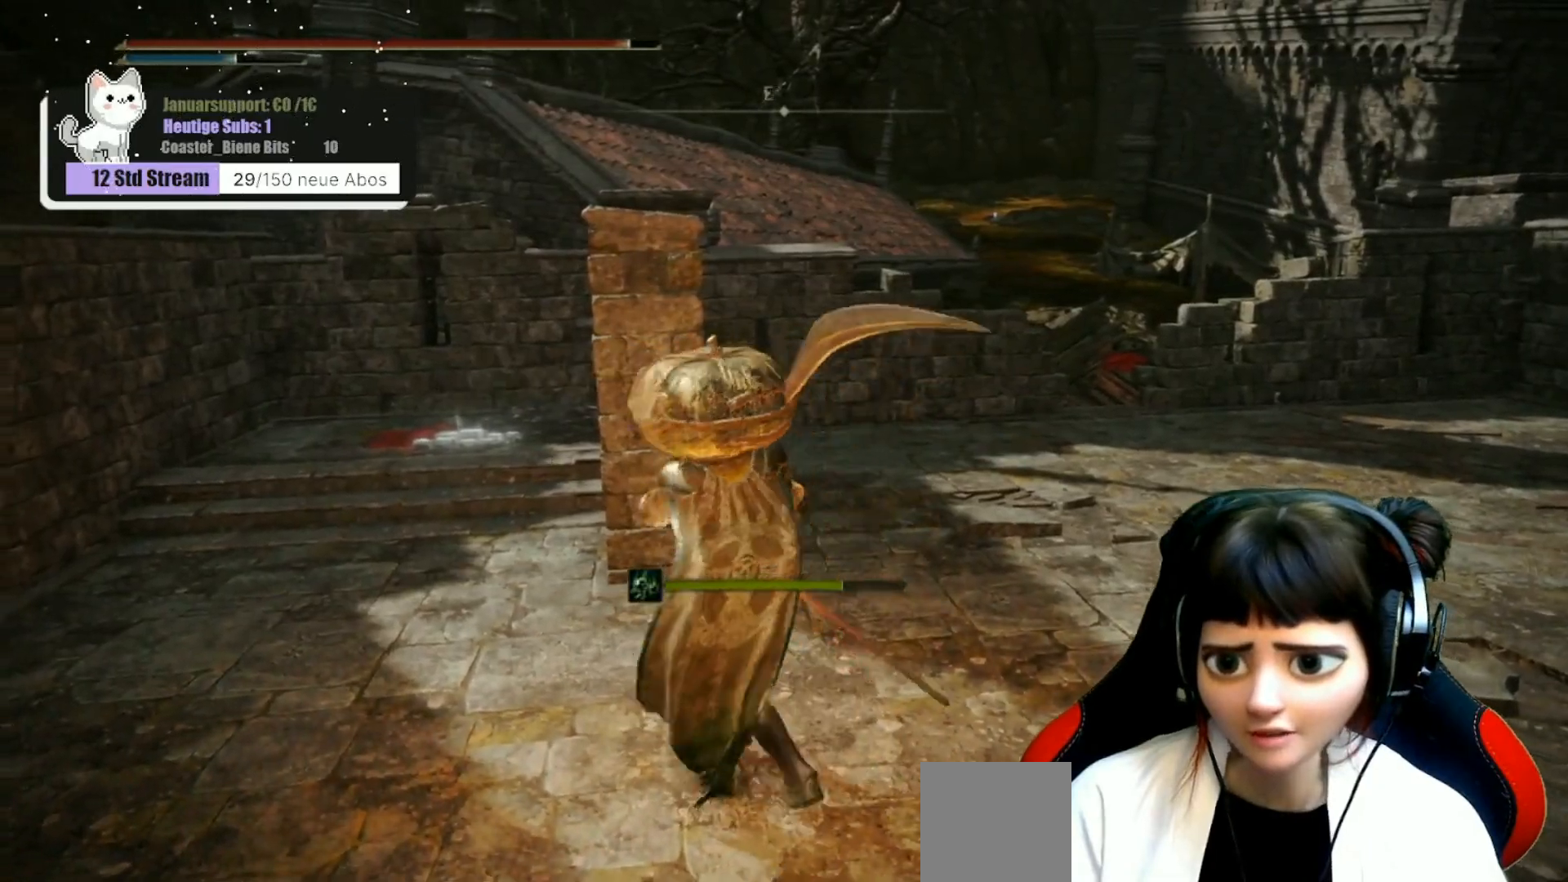
{"buttons": [], "left_stick": "up-right", "right_stick": "right", "events": [[167, "left_stick", "up-right"], [250, "right_stick", "down-right"], [383, "right_stick", "right"]]}
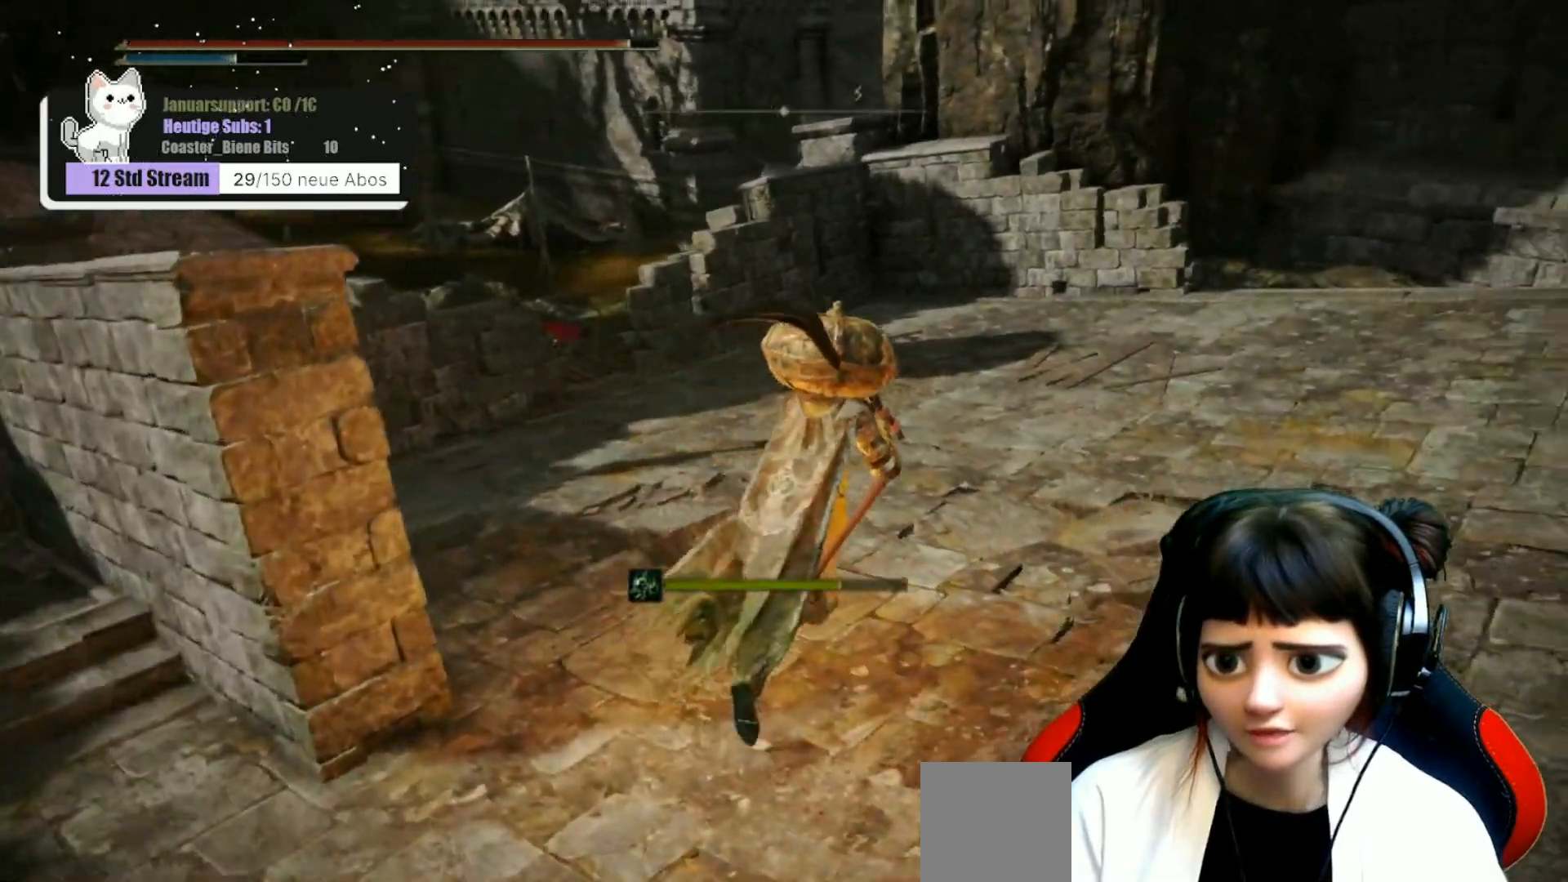
{"buttons": [], "left_stick": "up", "right_stick": "center", "events": [[117, "right_stick", "center"], [250, "left_stick", "up"]]}
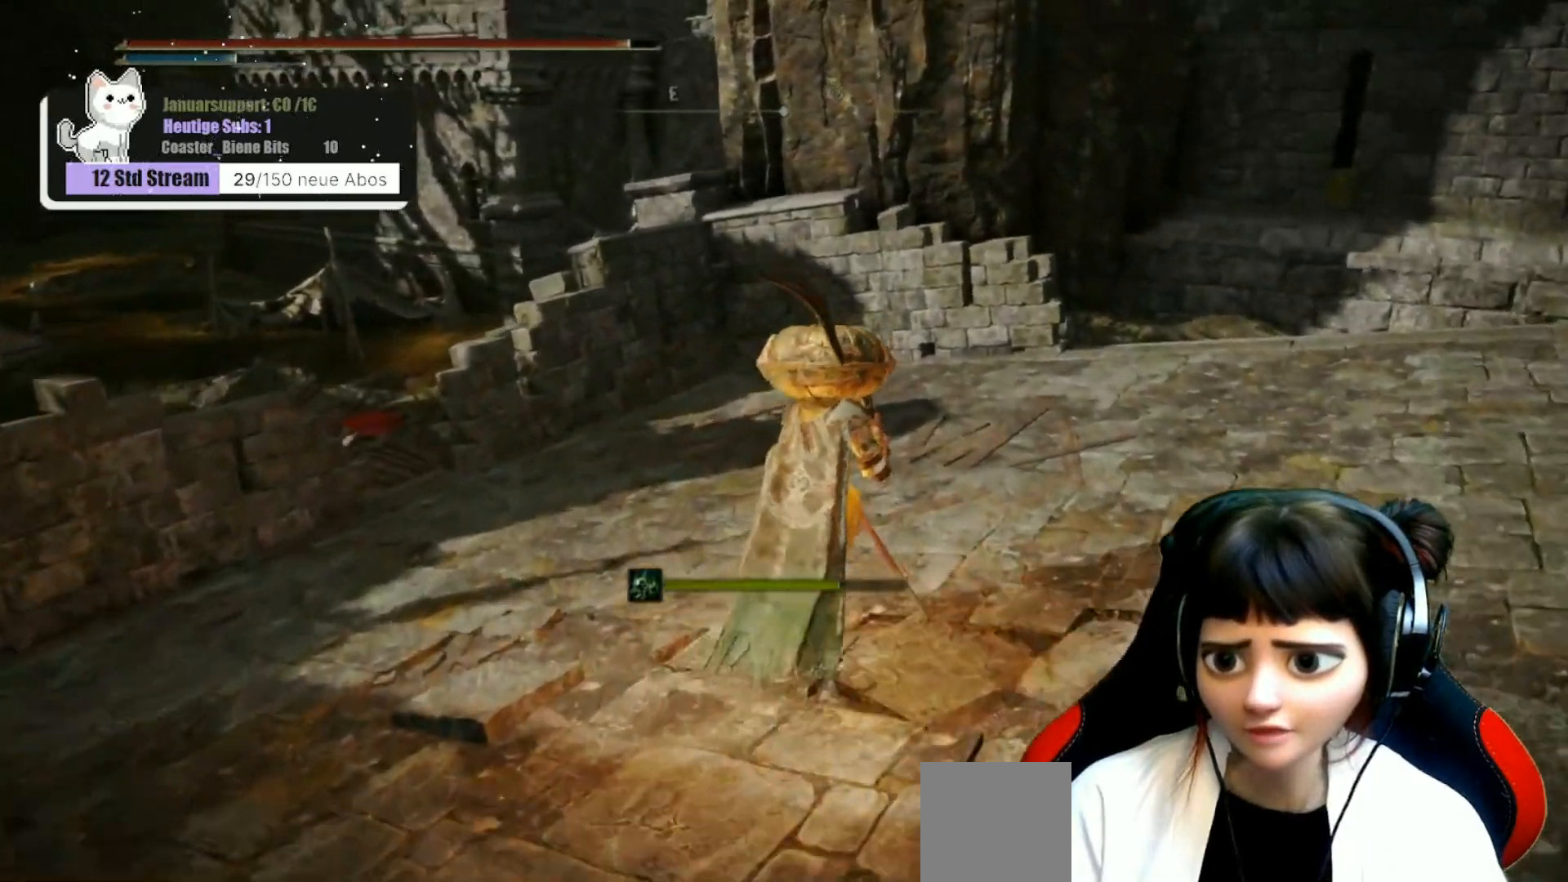
{"buttons": [], "left_stick": "up", "right_stick": "center", "events": [[33, "right_stick", "left"], [300, "right_stick", "center"]]}
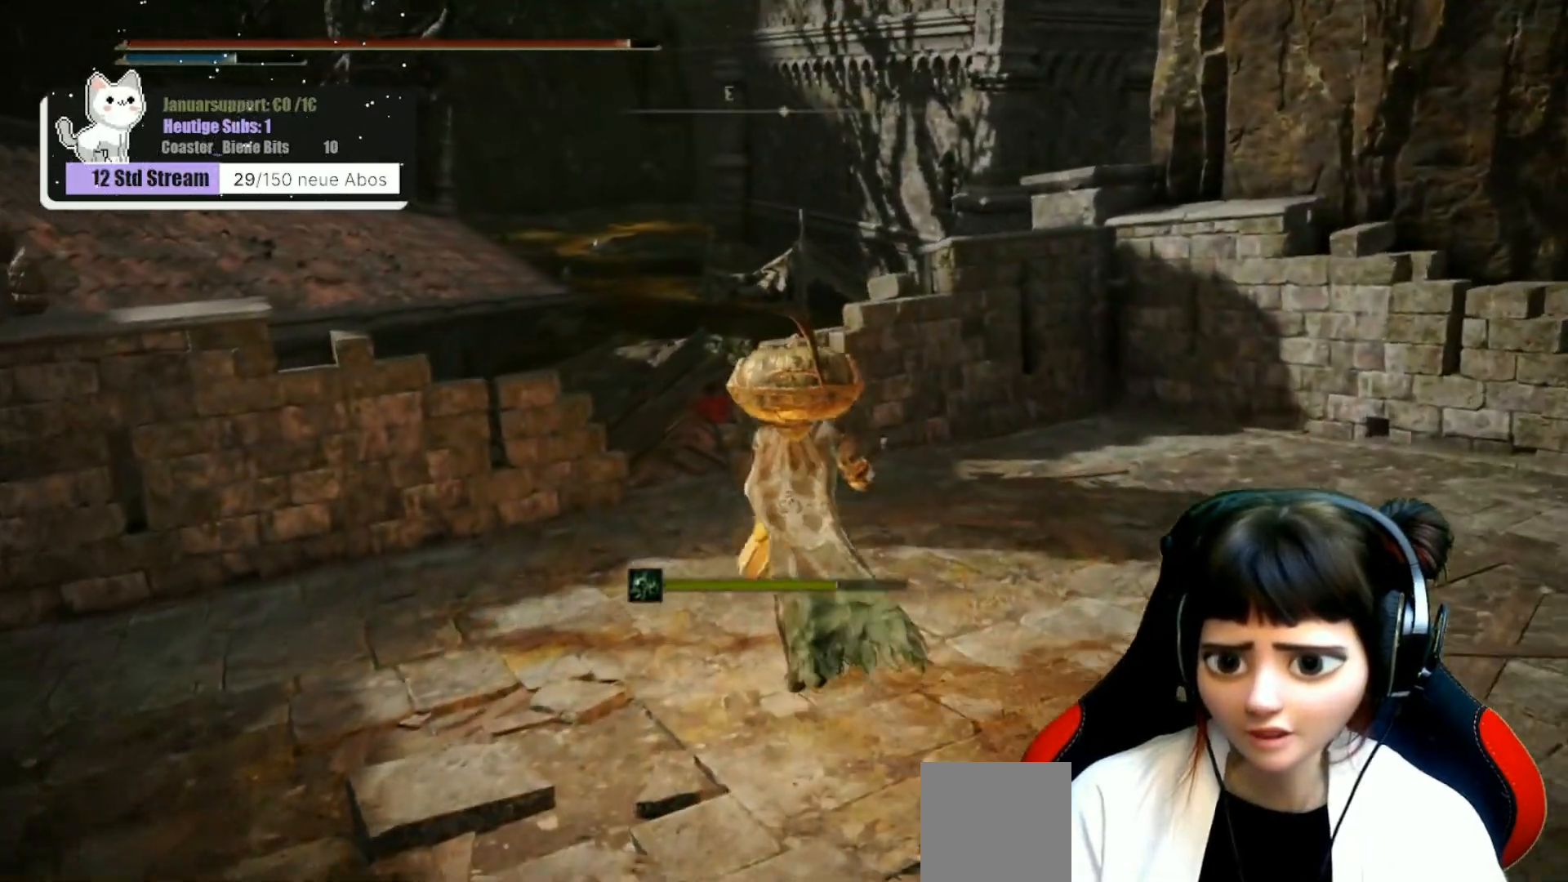
{"buttons": [], "left_stick": "center", "right_stick": "left", "events": [[33, "left_stick", "center"], [283, "right_stick", "left"]]}
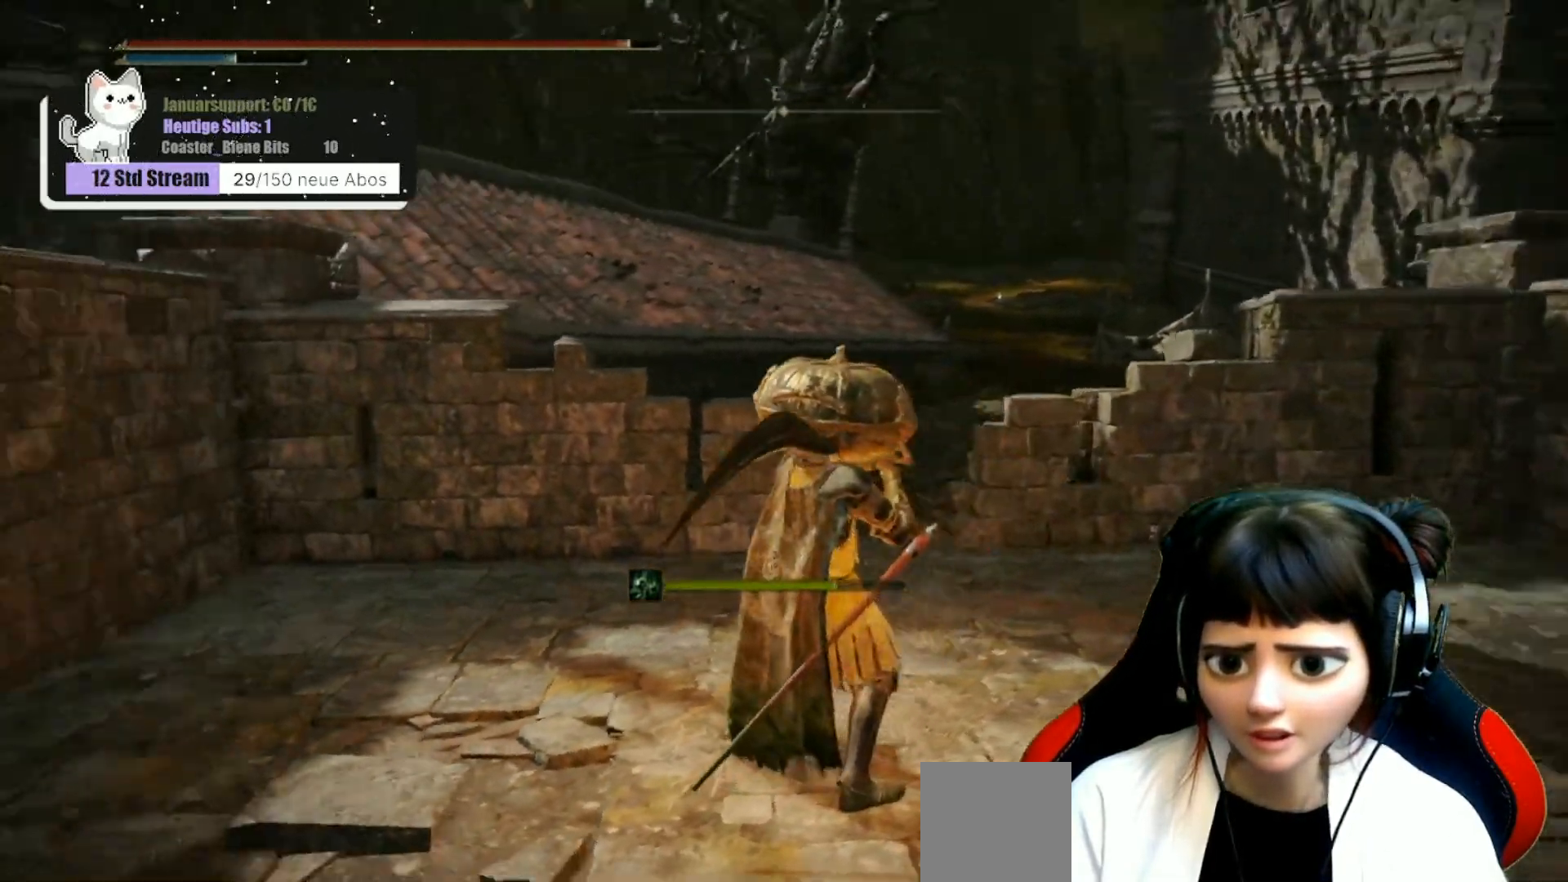
{"buttons": [], "left_stick": "left", "right_stick": "center", "events": [[167, "right_stick", "center"], [483, "left_stick", "left"]]}
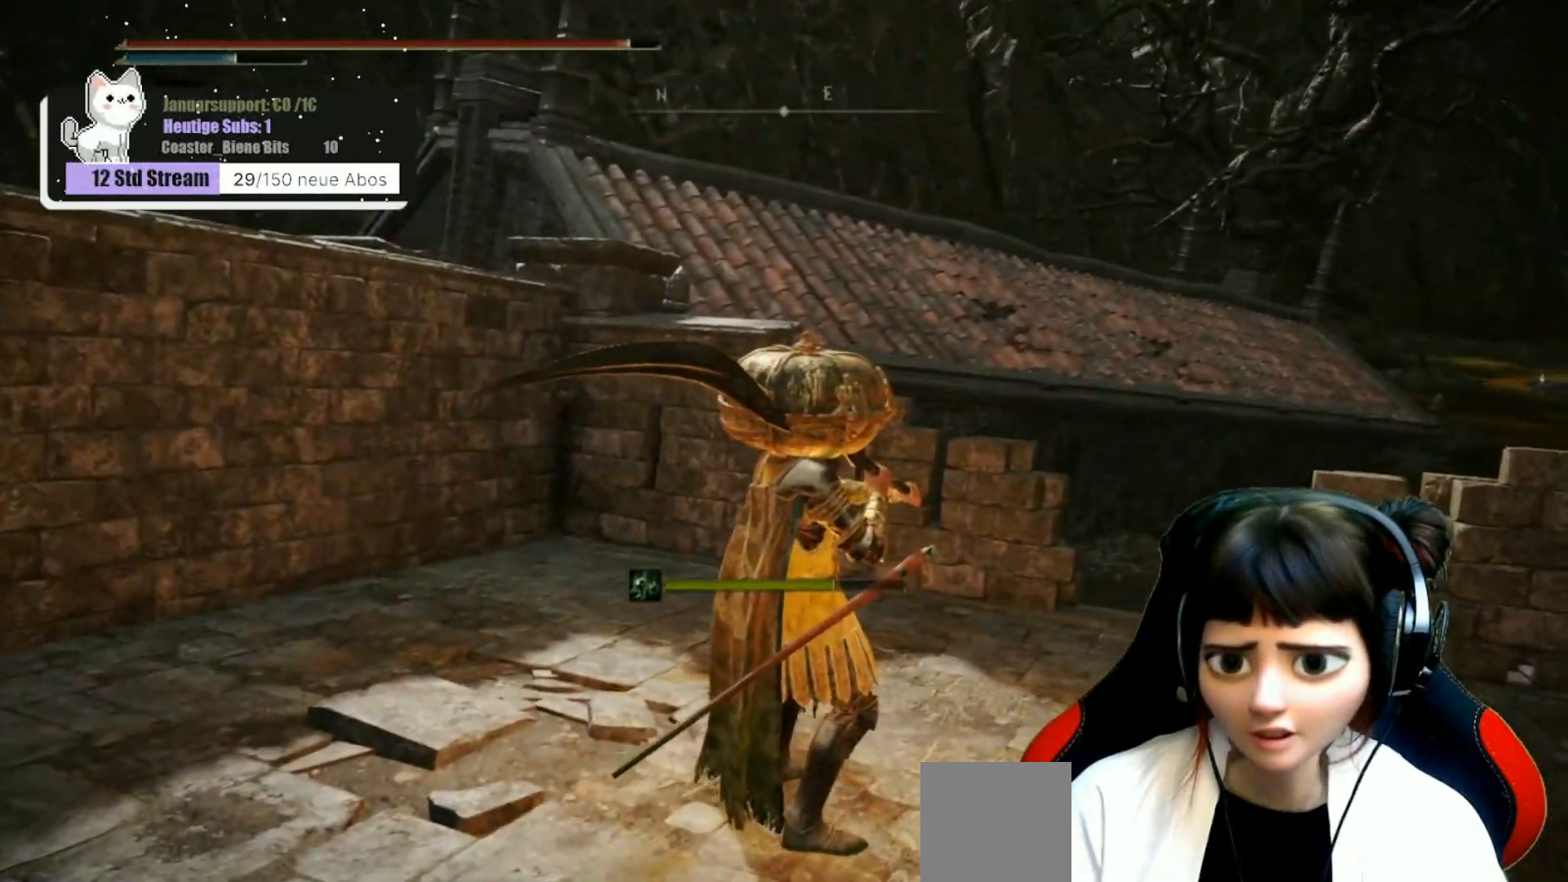
{"buttons": [], "left_stick": "left", "right_stick": "center", "events": []}
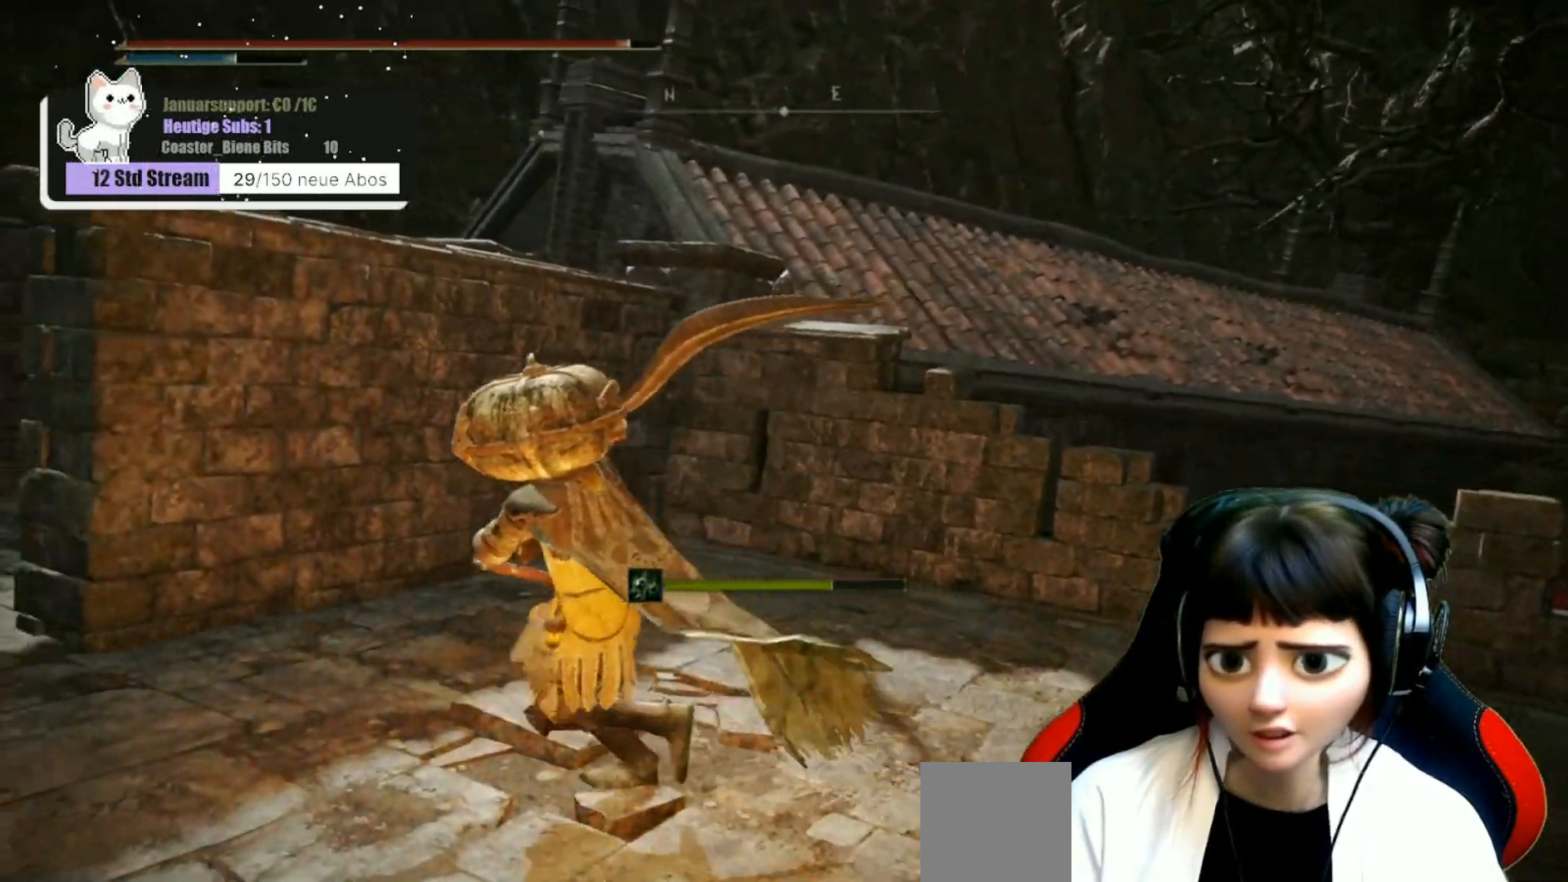
{"buttons": [], "left_stick": "left", "right_stick": "right", "events": [[333, "right_stick", "right"]]}
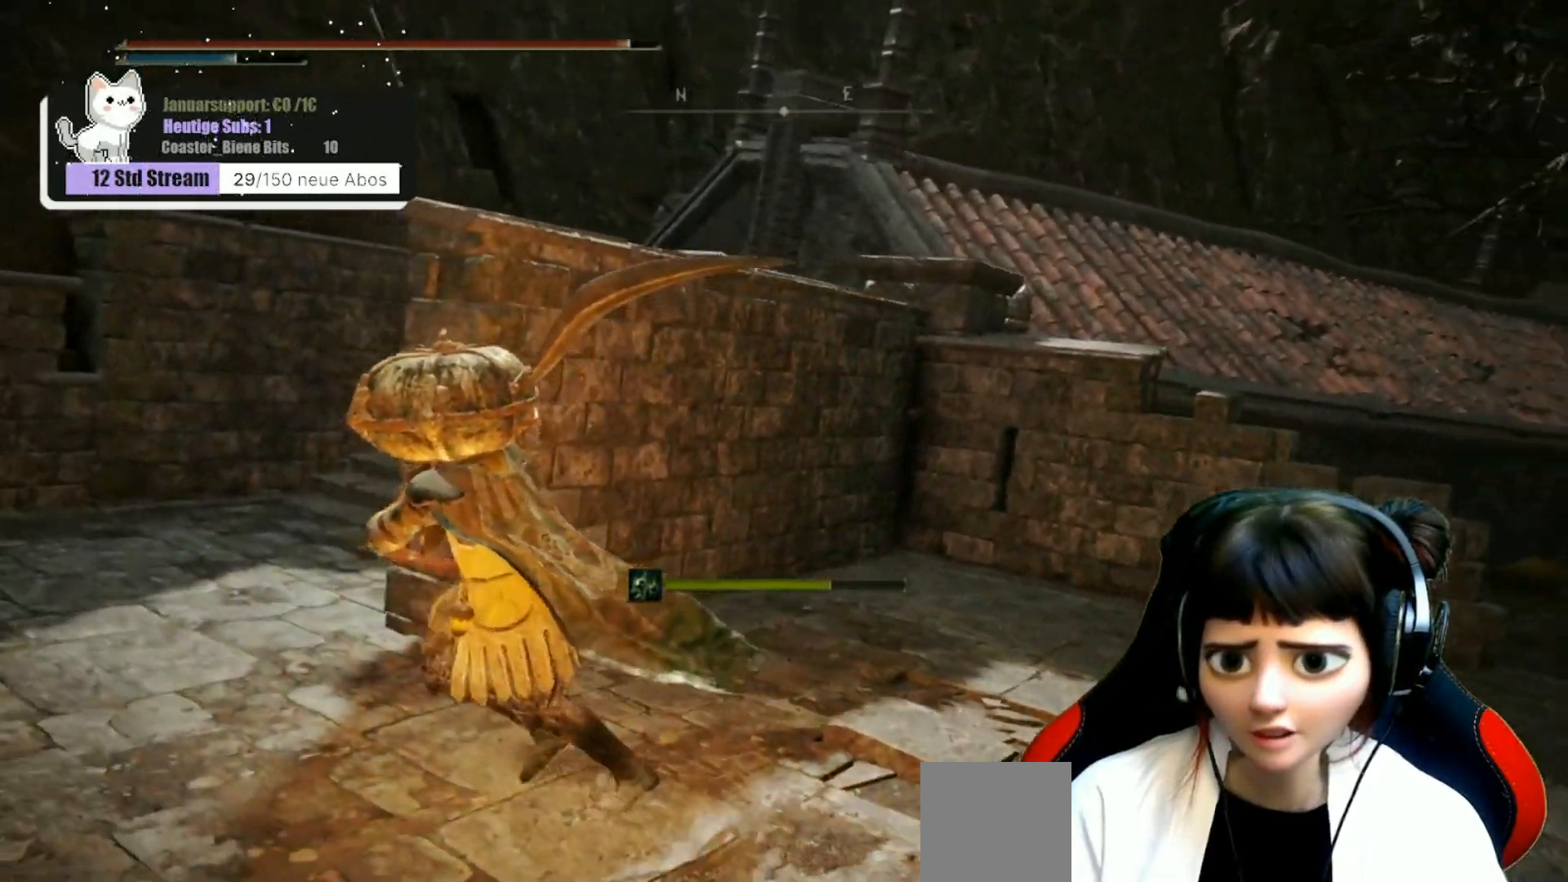
{"buttons": [], "left_stick": "up-left", "right_stick": "down-right", "events": [[17, "right_stick", "down-right"], [150, "left_stick", "up-left"]]}
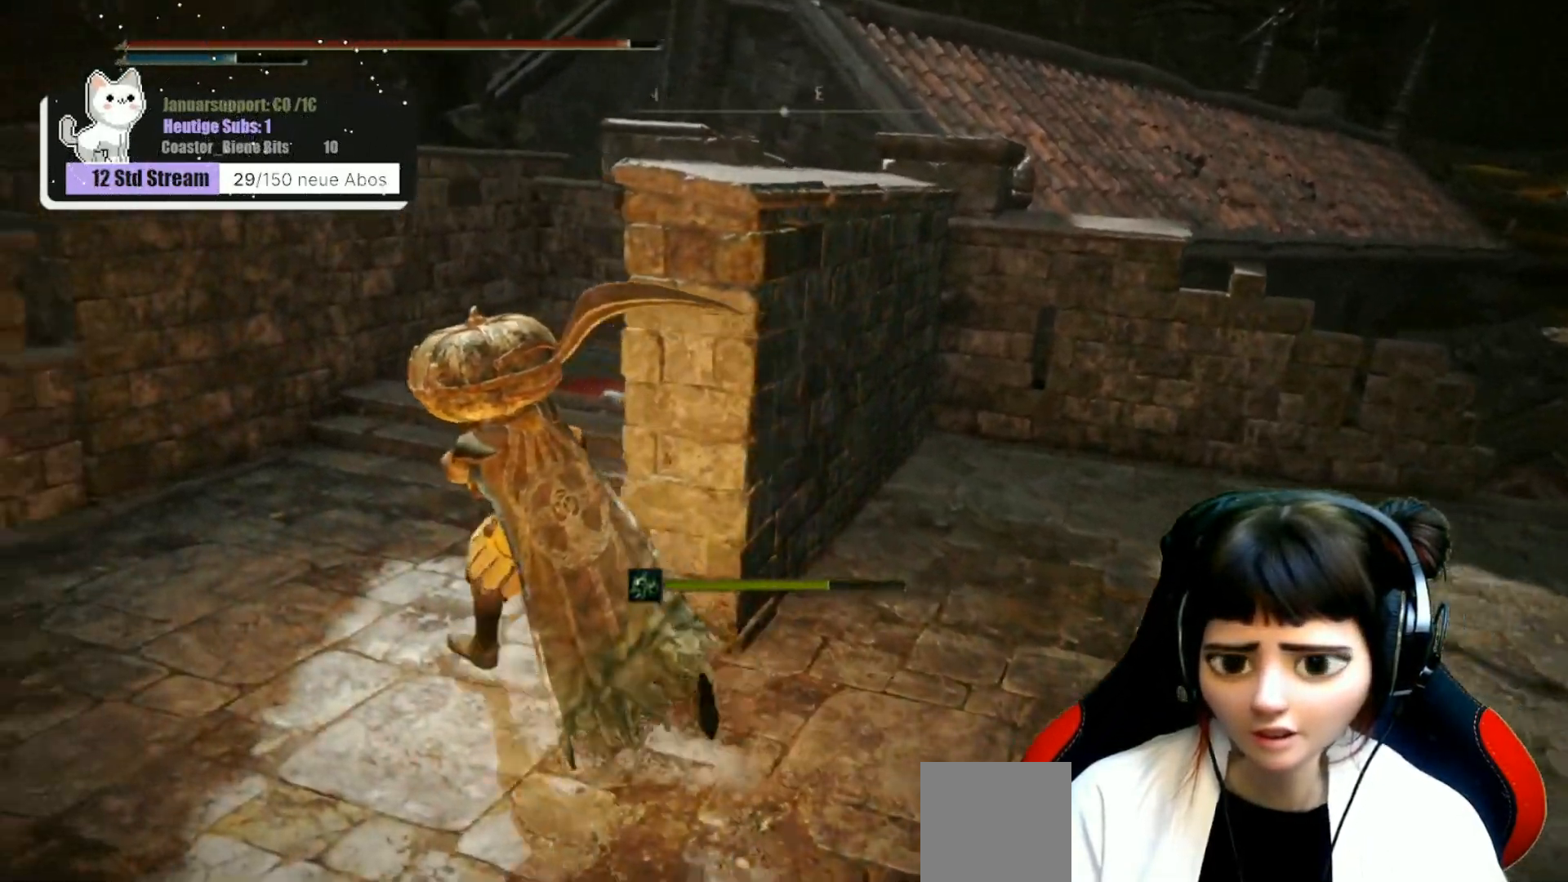
{"buttons": [], "left_stick": "up", "right_stick": "down-right", "events": [[283, "left_stick", "up"]]}